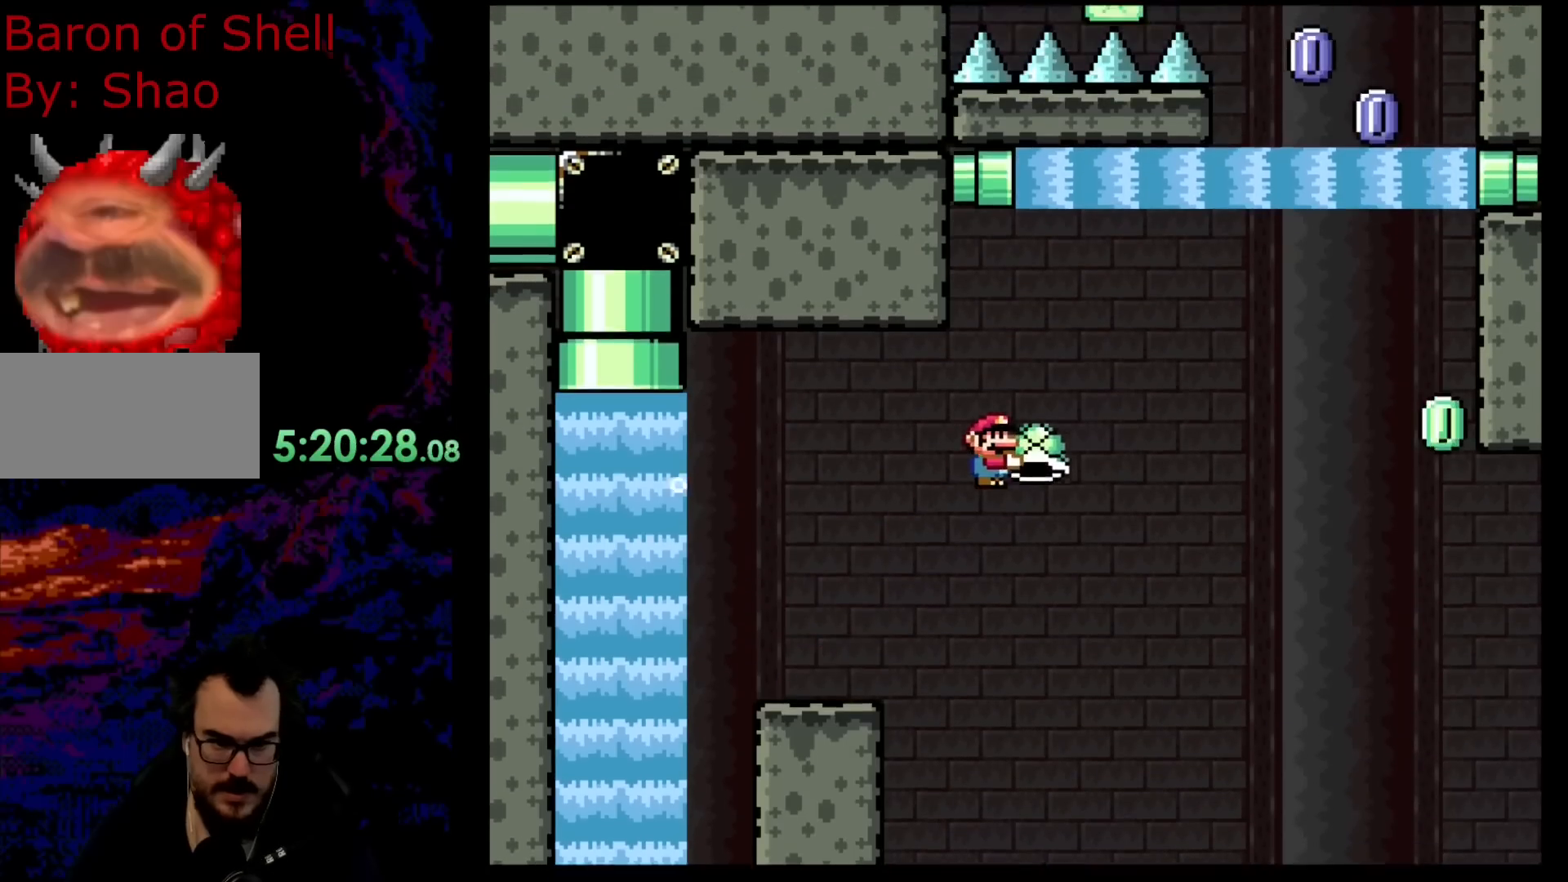
Gameplay with a controller (Nintendo layout); each line is a JSON object with the inputs held at the frame after it. "events" lists button and stick changes between this image and that frame as [ms after this image, input, new state], when the widget could be followed in between. Not read: L3 R3.
{"buttons": ["B", "Y", "DPAD_RIGHT"], "events": [[250, "Y", "up"], [383, "Y", "down"]]}
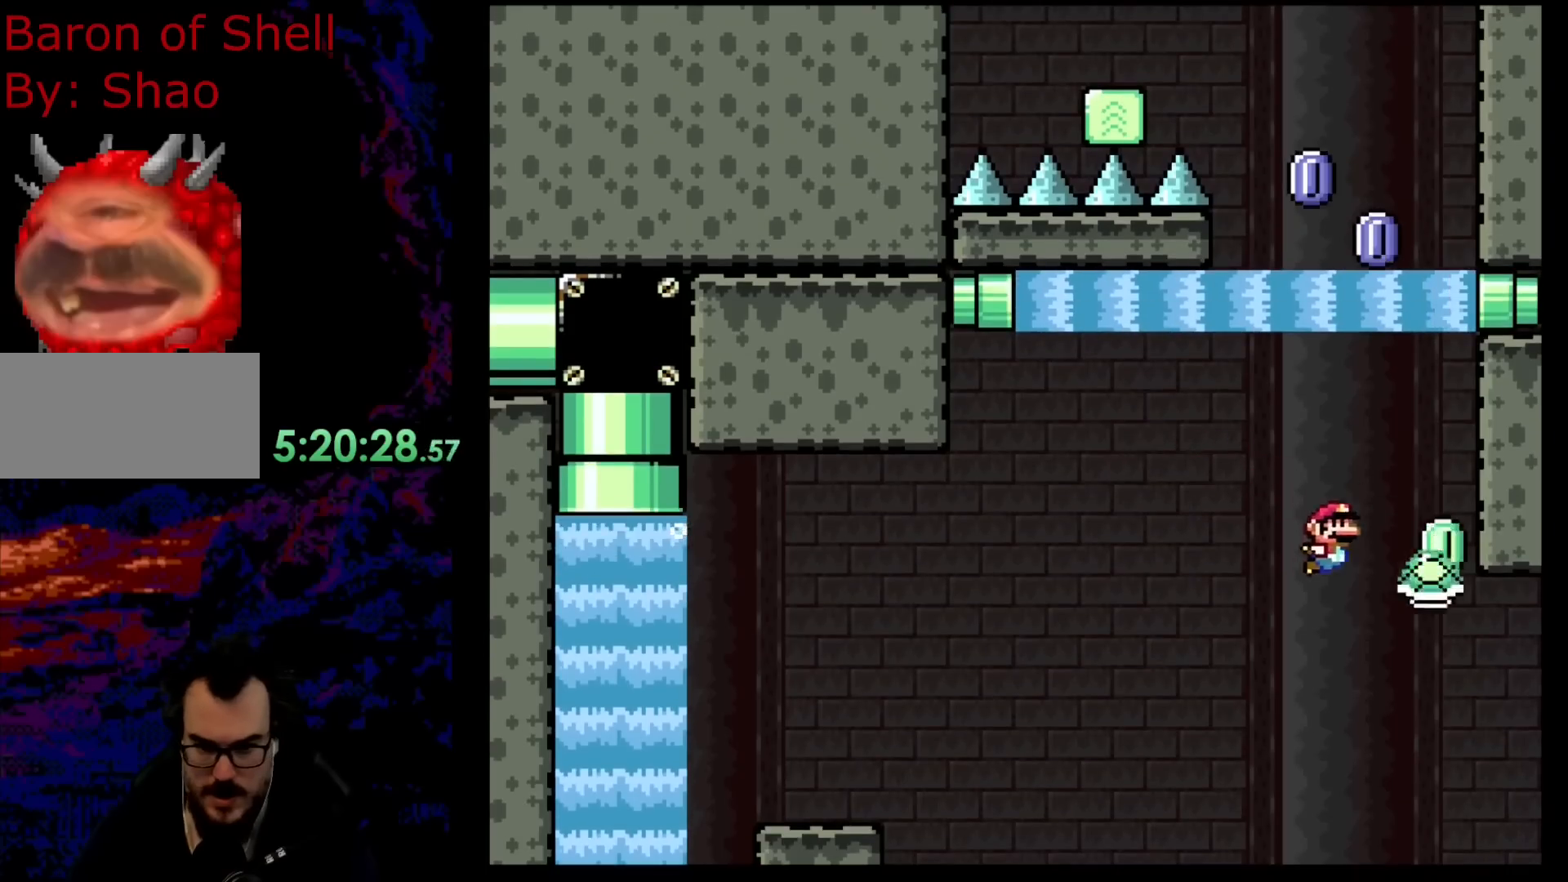
{"buttons": ["A", "X", "DPAD_UP", "DPAD_LEFT"], "events": [[33, "DPAD_DOWN", "down"], [33, "DPAD_RIGHT", "up"], [50, "DPAD_DOWN", "up"], [50, "DPAD_LEFT", "down"], [200, "DPAD_UP", "down"], [283, "B", "up"], [317, "X", "down"], [317, "Y", "up"], [383, "A", "down"]]}
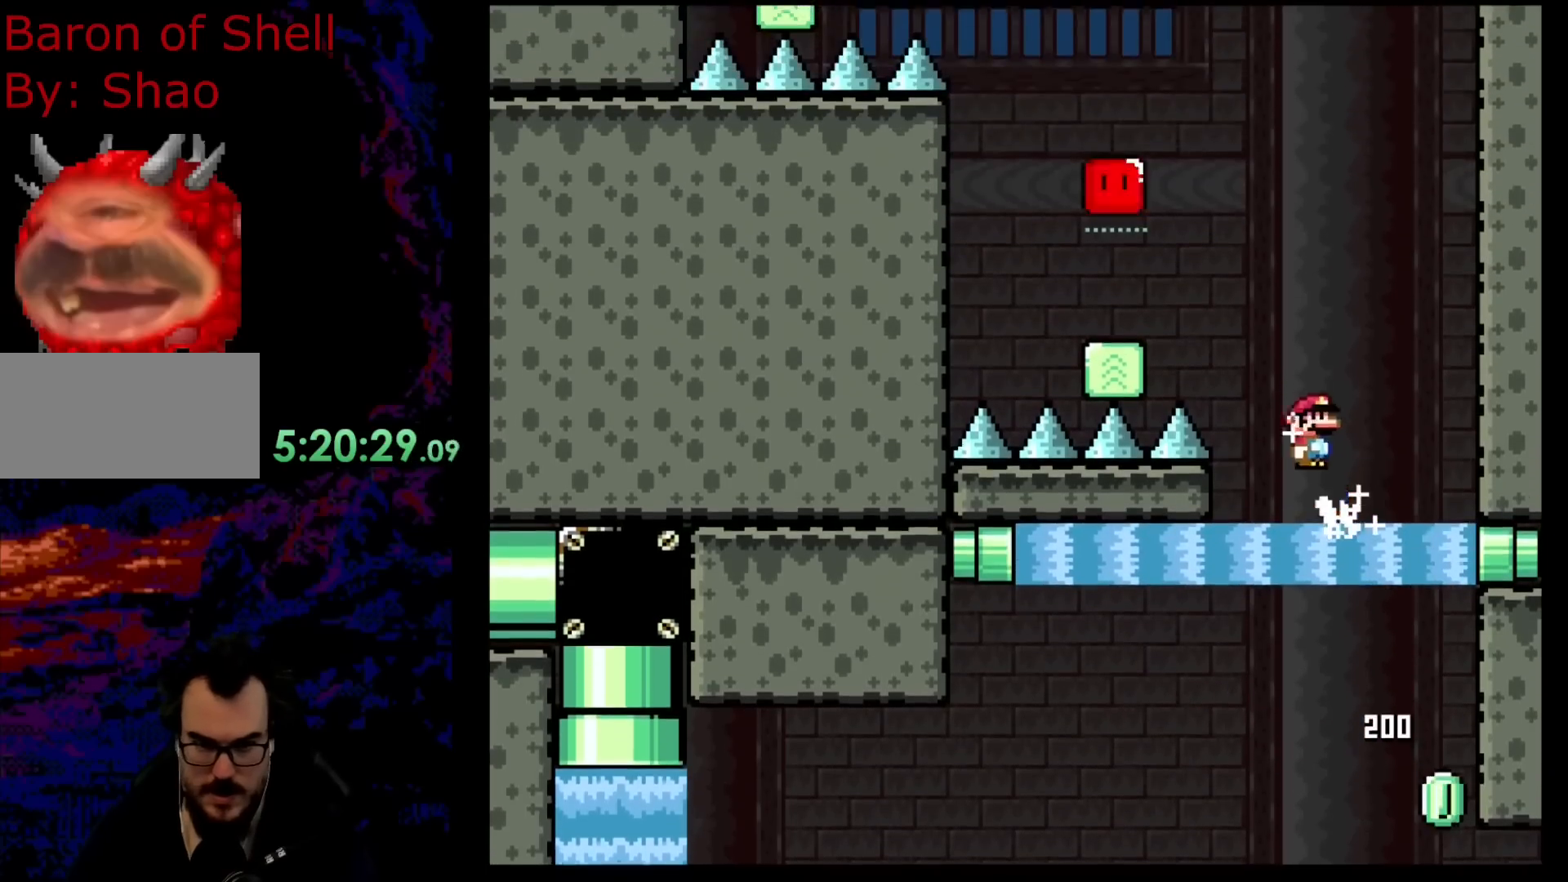
{"buttons": ["A", "X", "DPAD_LEFT"], "events": [[200, "A", "up"], [300, "A", "down"], [333, "DPAD_LEFT", "up"], [333, "DPAD_RIGHT", "down"], [350, "DPAD_UP", "up"], [483, "DPAD_LEFT", "down"], [483, "DPAD_RIGHT", "up"]]}
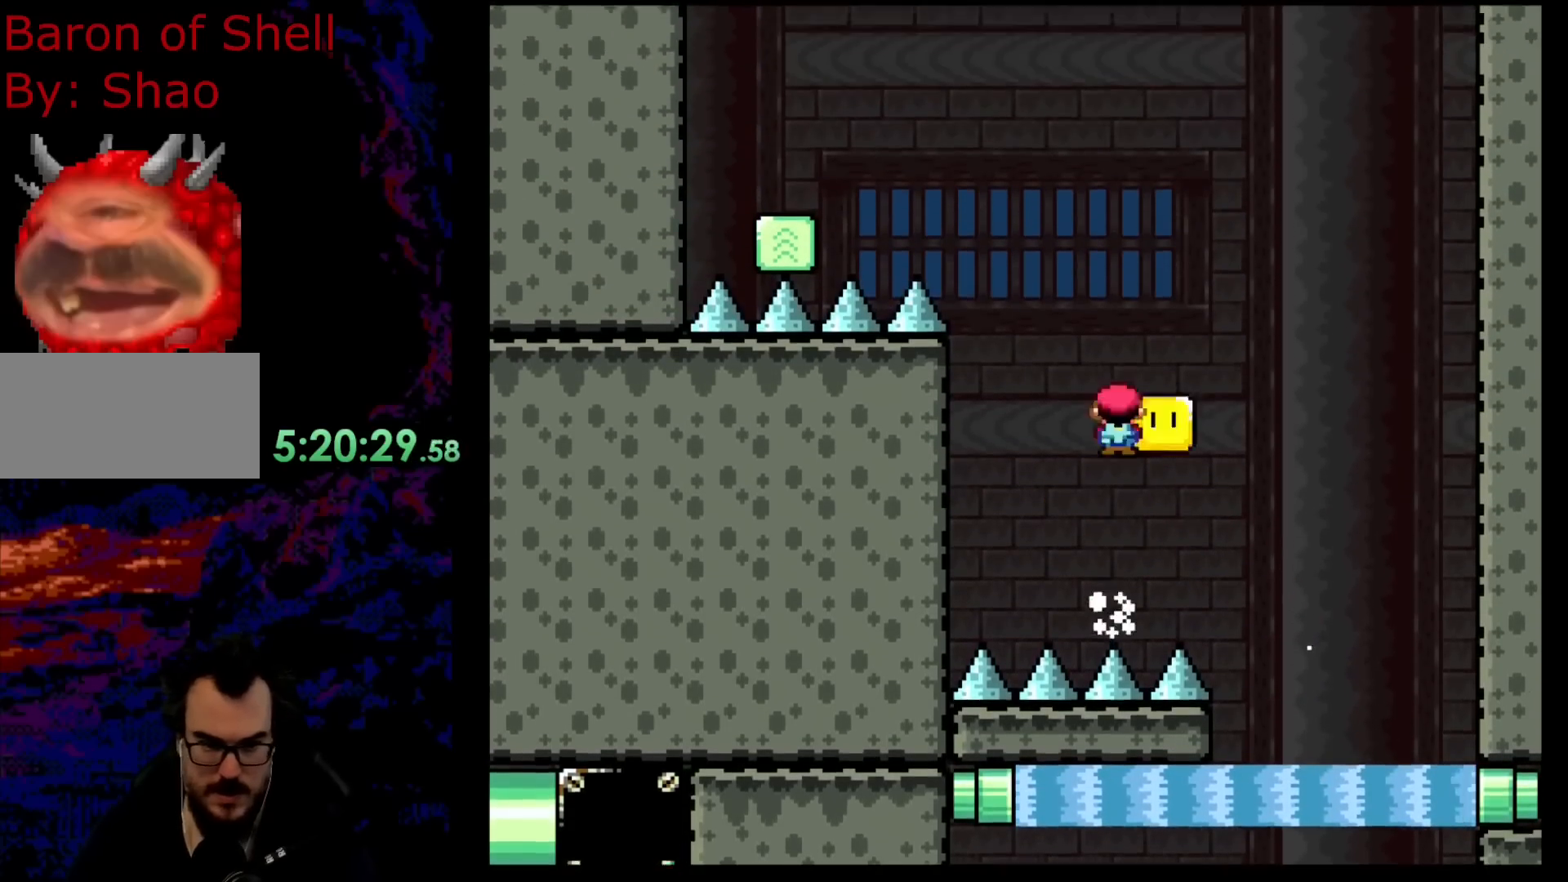
{"buttons": ["X", "DPAD_LEFT"], "events": [[483, "A", "up"]]}
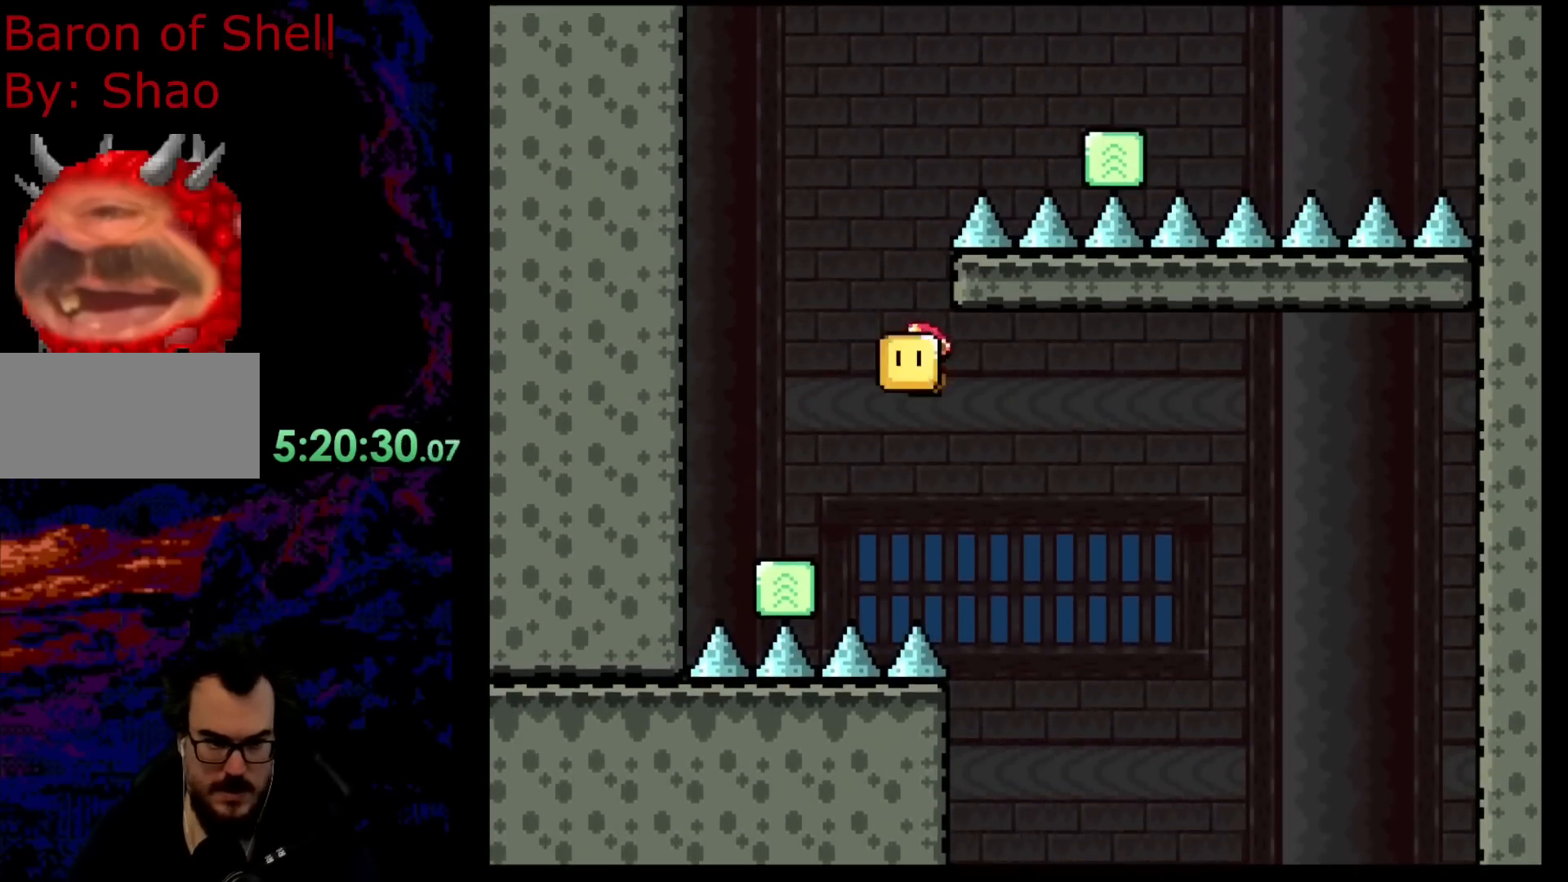
{"buttons": ["A", "X", "DPAD_RIGHT"], "events": [[150, "DPAD_LEFT", "up"], [183, "A", "down"], [183, "DPAD_RIGHT", "down"]]}
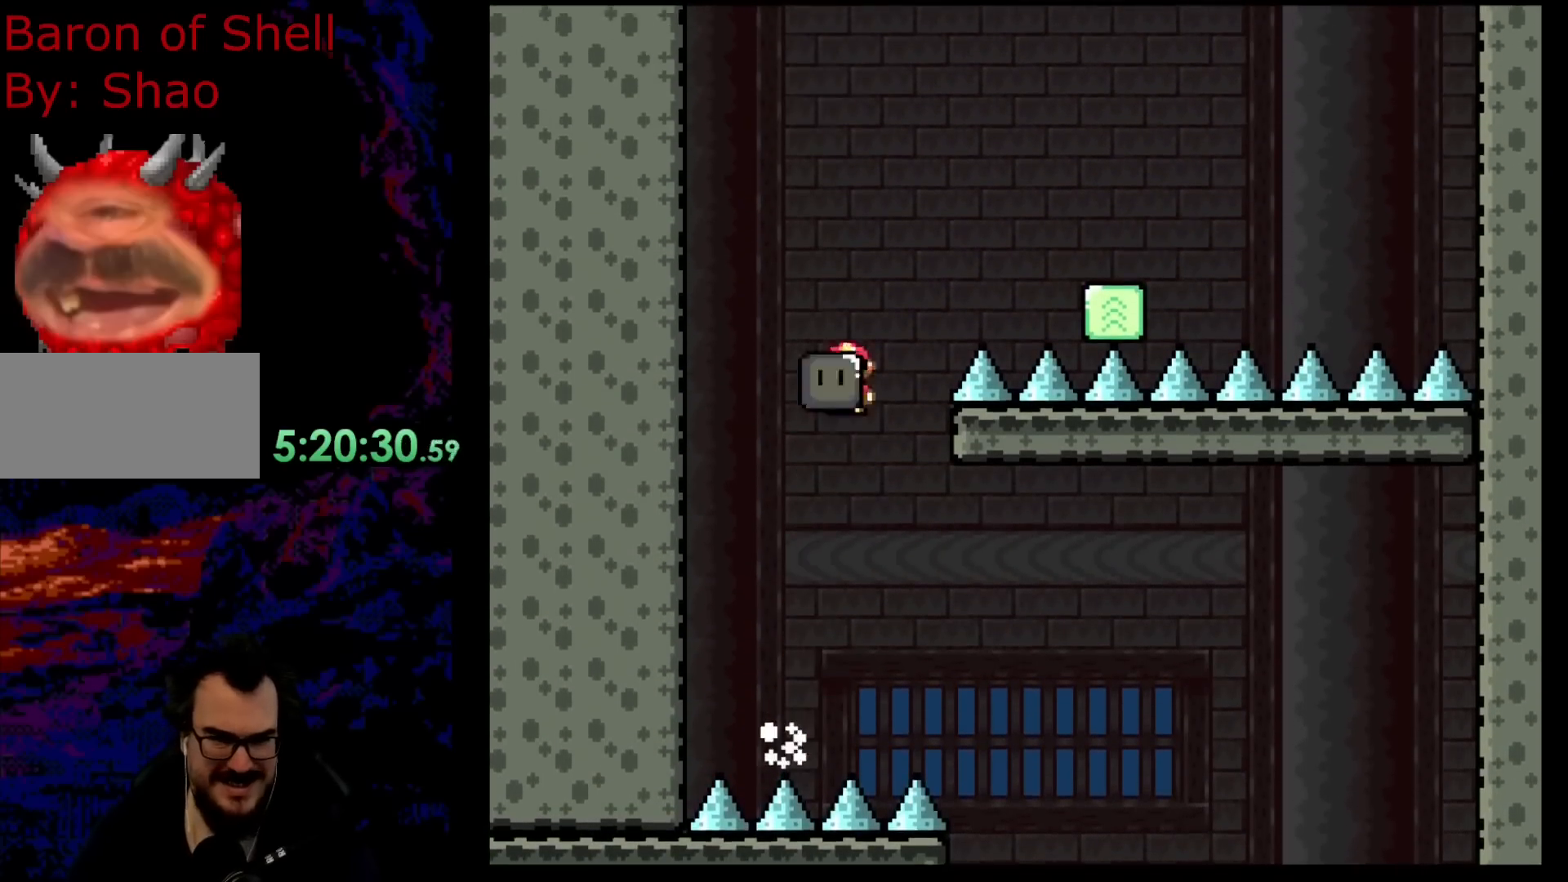
{"buttons": ["A", "X", "DPAD_LEFT"], "events": [[450, "DPAD_DOWN", "down"], [450, "DPAD_RIGHT", "up"], [467, "DPAD_DOWN", "up"], [467, "DPAD_LEFT", "down"]]}
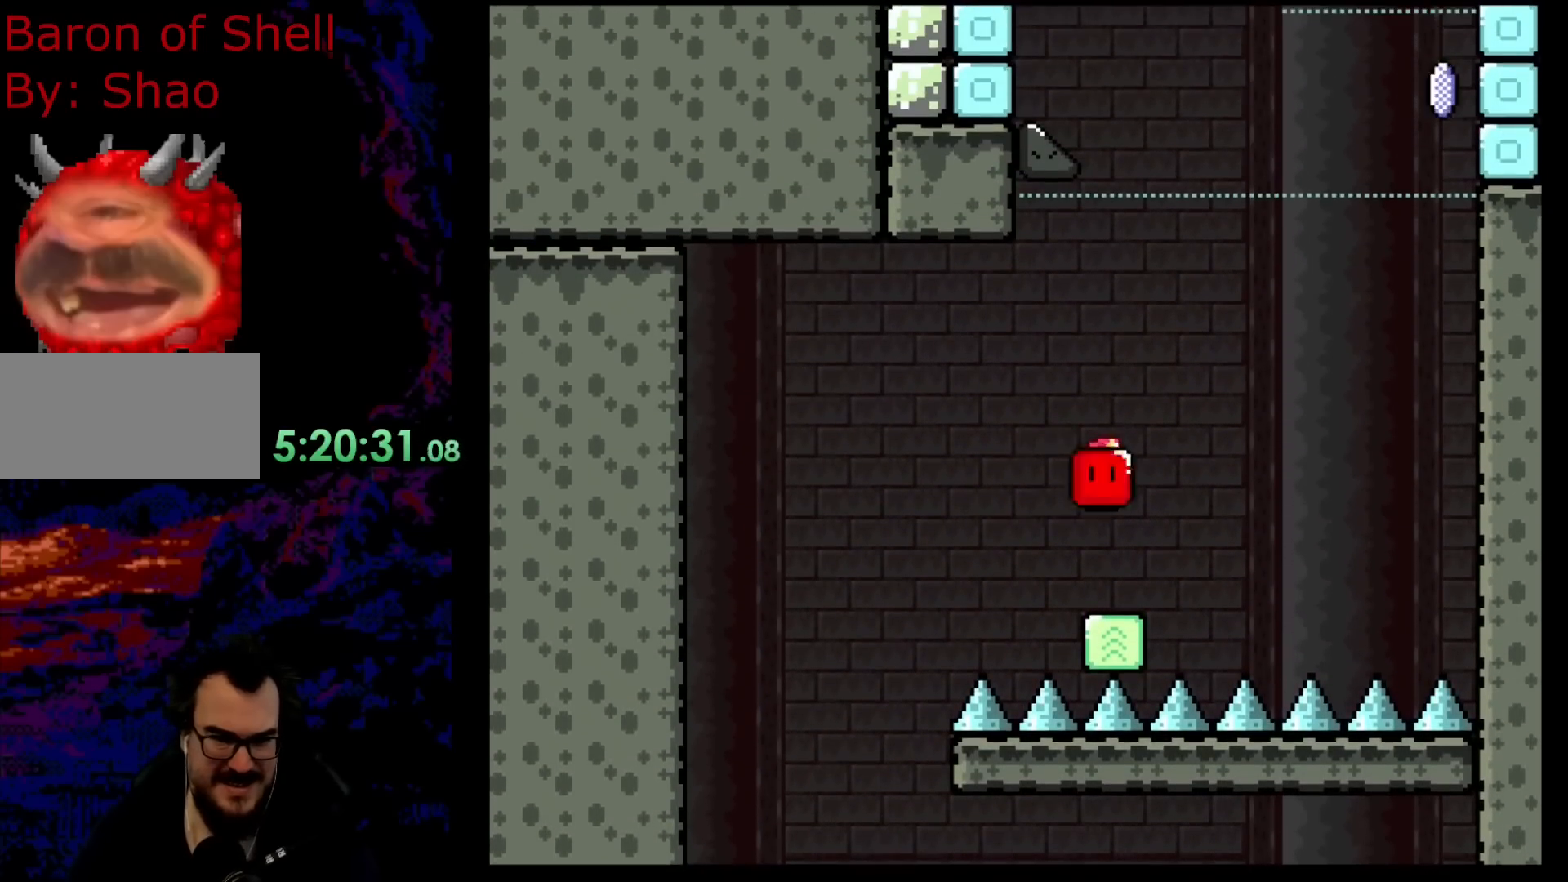
{"buttons": ["A", "X", "DPAD_RIGHT"], "events": [[133, "DPAD_LEFT", "up"], [250, "DPAD_RIGHT", "down"]]}
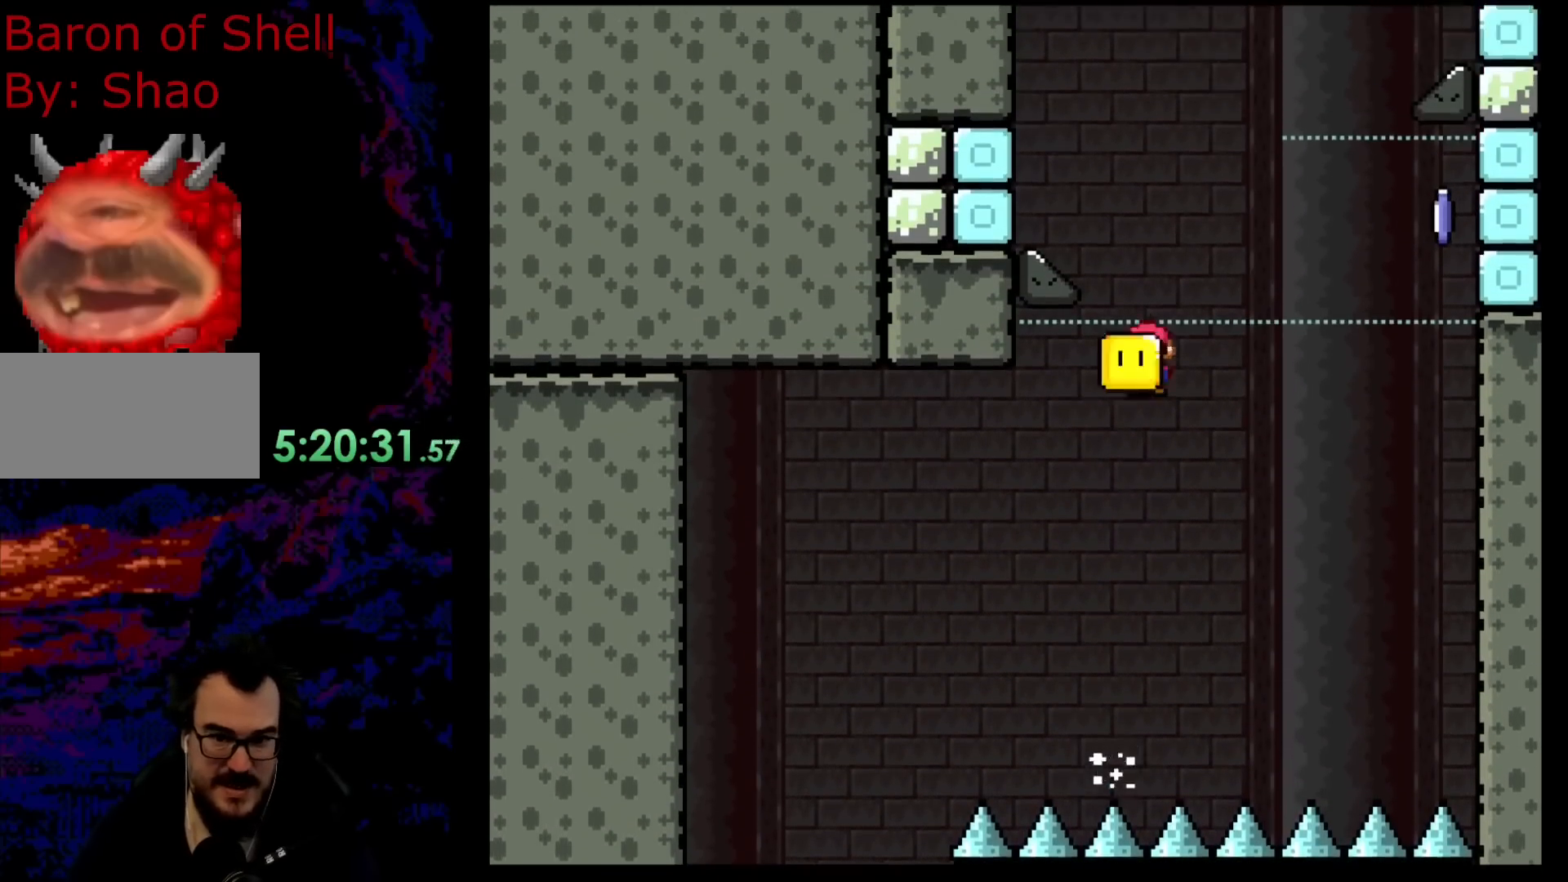
{"buttons": ["A", "X", "DPAD_LEFT"], "events": [[200, "X", "up"], [333, "X", "down"], [383, "A", "up"], [383, "DPAD_LEFT", "down"], [383, "DPAD_RIGHT", "up"], [483, "A", "down"]]}
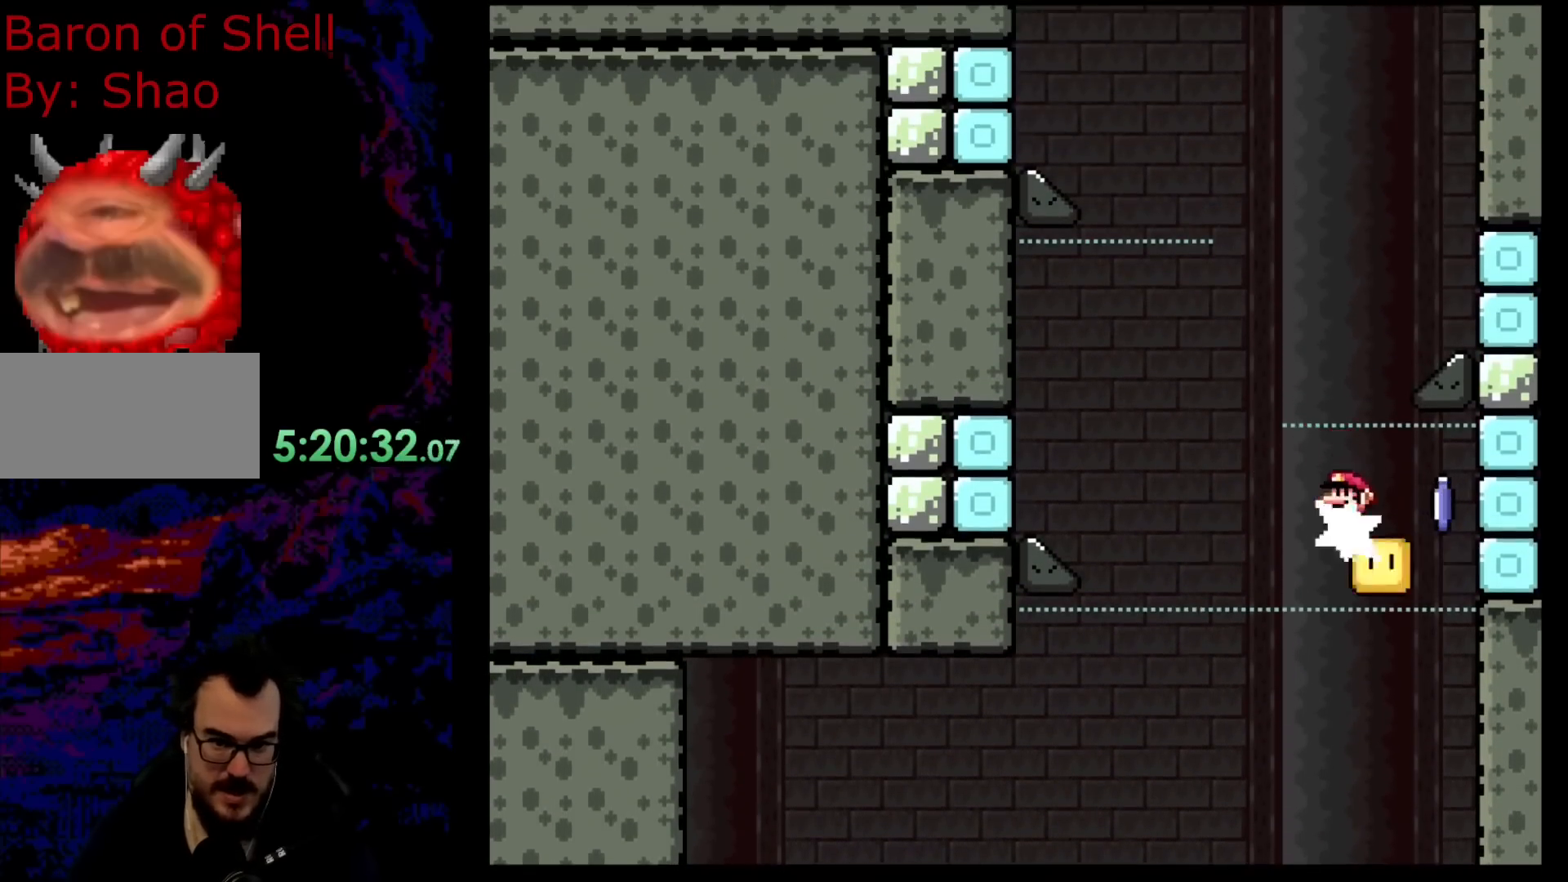
{"buttons": ["A", "X"], "events": [[50, "DPAD_LEFT", "up"]]}
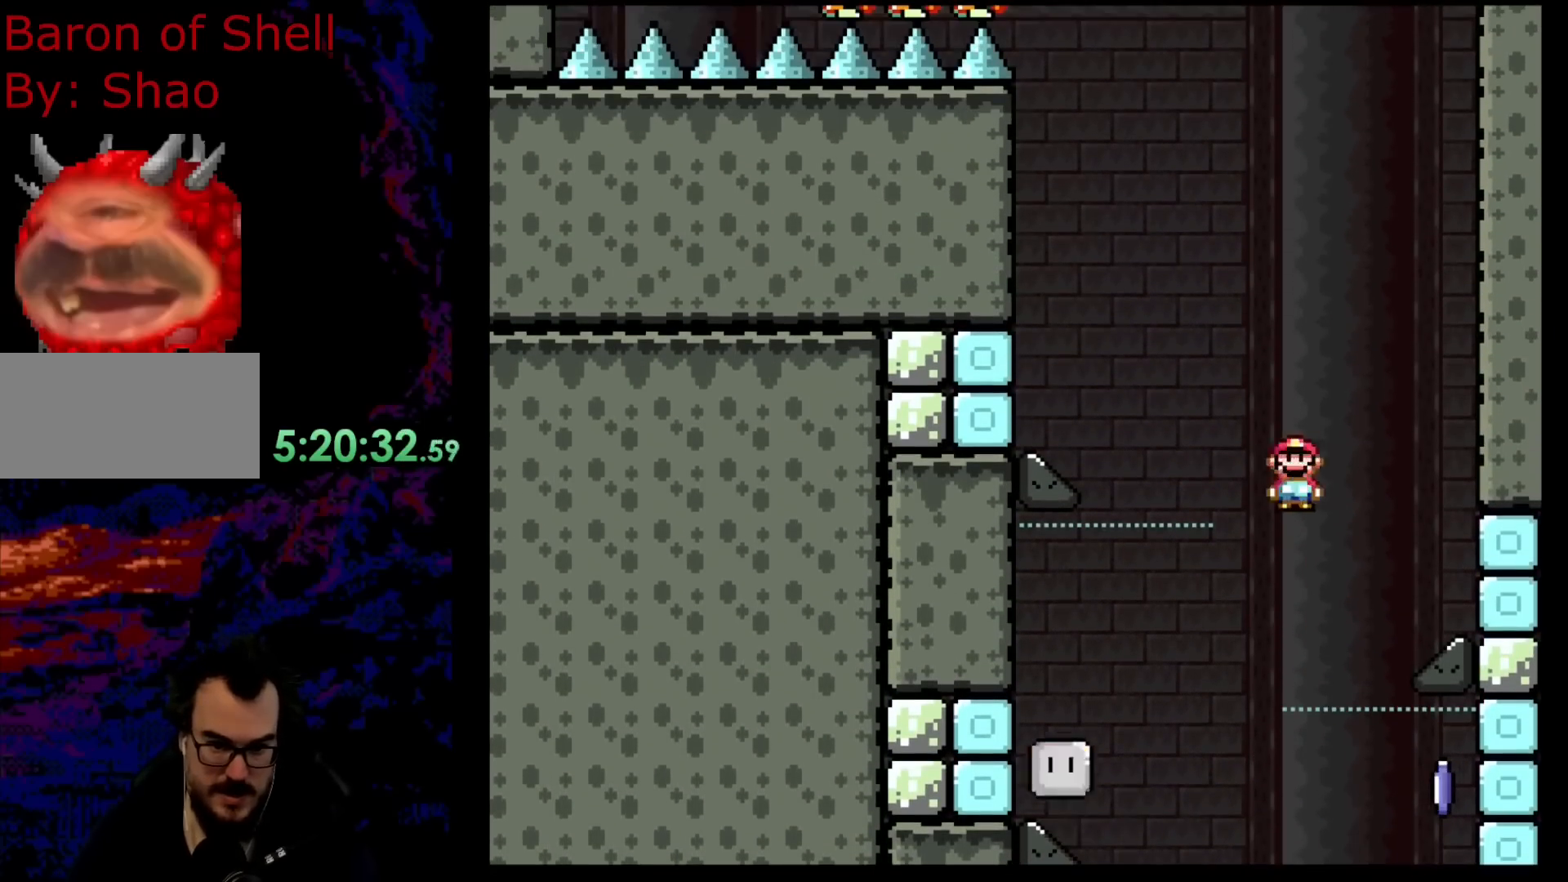
{"buttons": ["A", "X"], "events": [[117, "DPAD_RIGHT", "down"], [183, "DPAD_DOWN", "down"], [200, "DPAD_LEFT", "down"], [200, "DPAD_RIGHT", "up"], [217, "DPAD_DOWN", "up"], [467, "DPAD_LEFT", "up"]]}
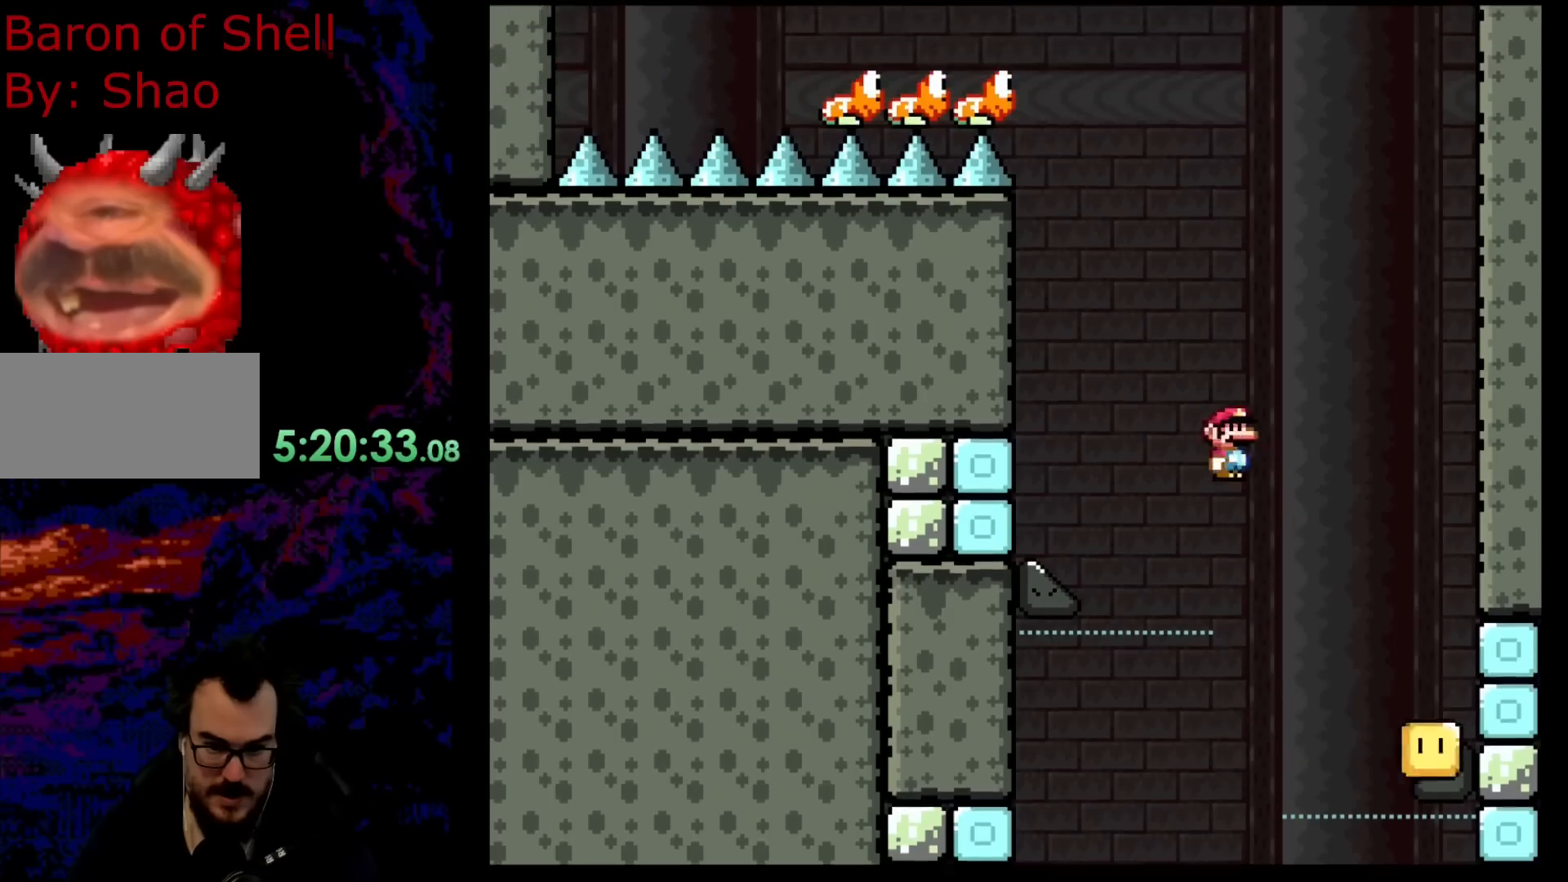
{"buttons": ["A", "X", "DPAD_RIGHT"], "events": [[250, "DPAD_RIGHT", "down"], [317, "A", "up"], [350, "DPAD_LEFT", "down"], [350, "DPAD_RIGHT", "up"], [433, "A", "down"], [500, "DPAD_LEFT", "up"], [500, "DPAD_RIGHT", "down"]]}
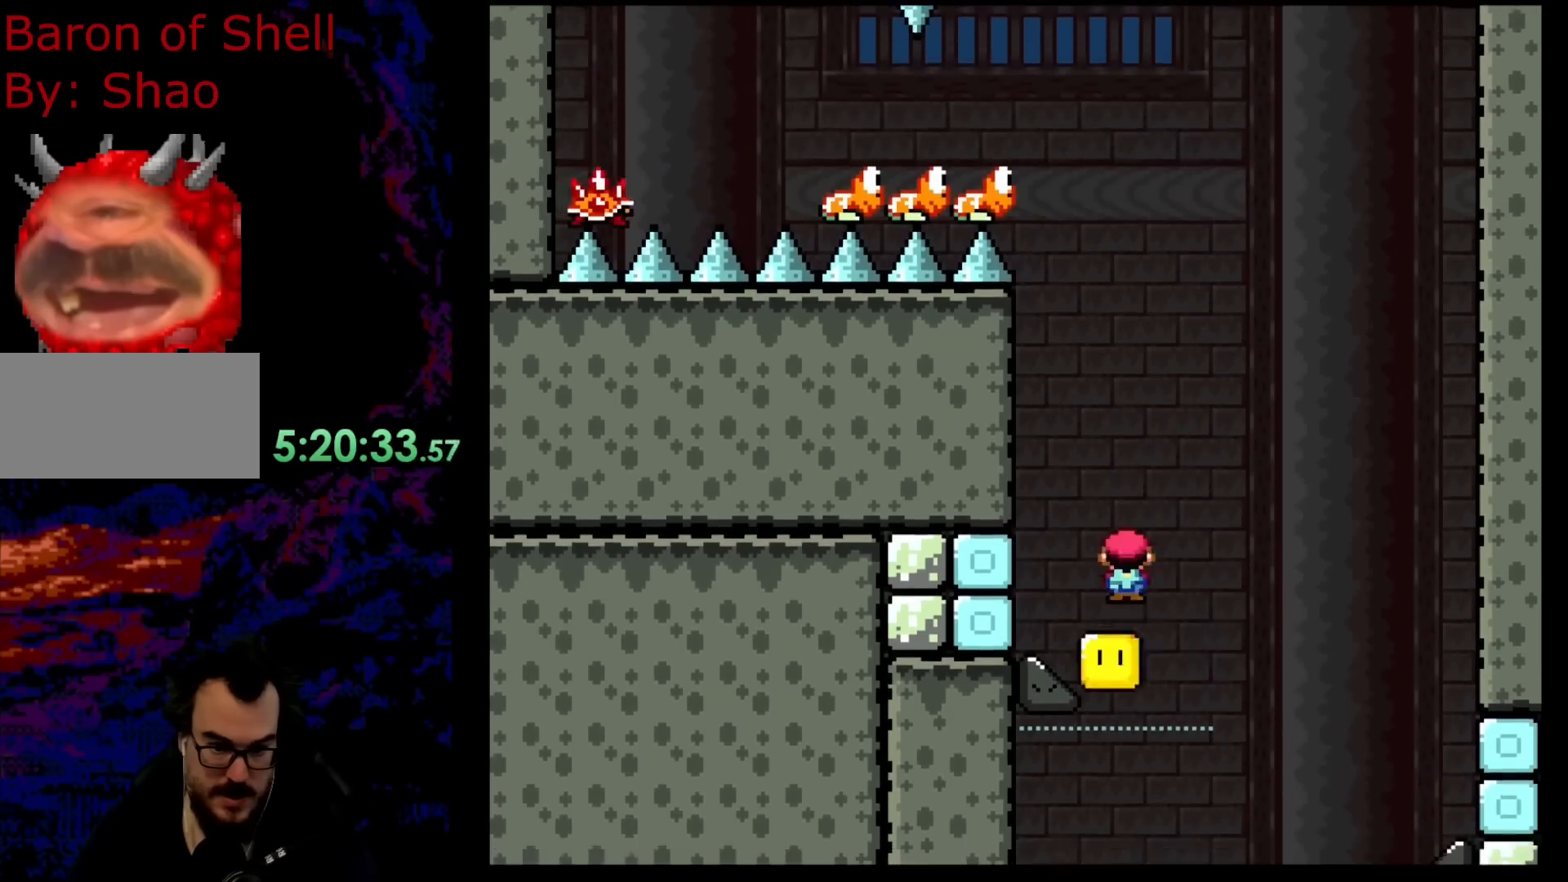
{"buttons": ["X", "DPAD_RIGHT"], "events": [[317, "A", "up"]]}
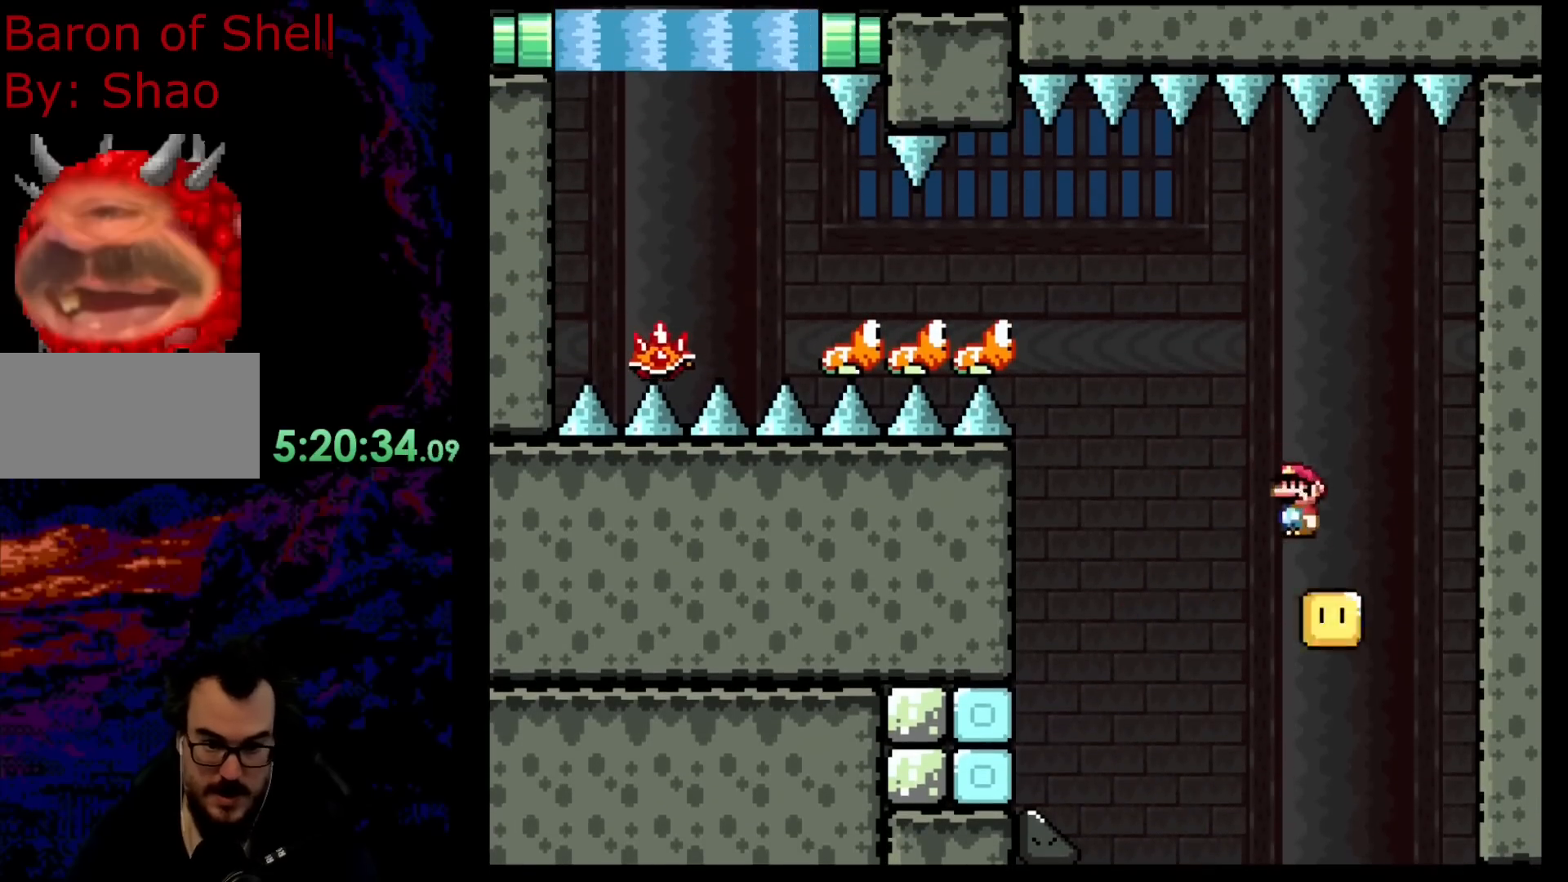
{"buttons": ["A", "X", "DPAD_LEFT"], "events": [[33, "A", "down"], [67, "DPAD_DOWN", "down"], [83, "DPAD_DOWN", "up"], [83, "DPAD_LEFT", "down"], [83, "DPAD_RIGHT", "up"]]}
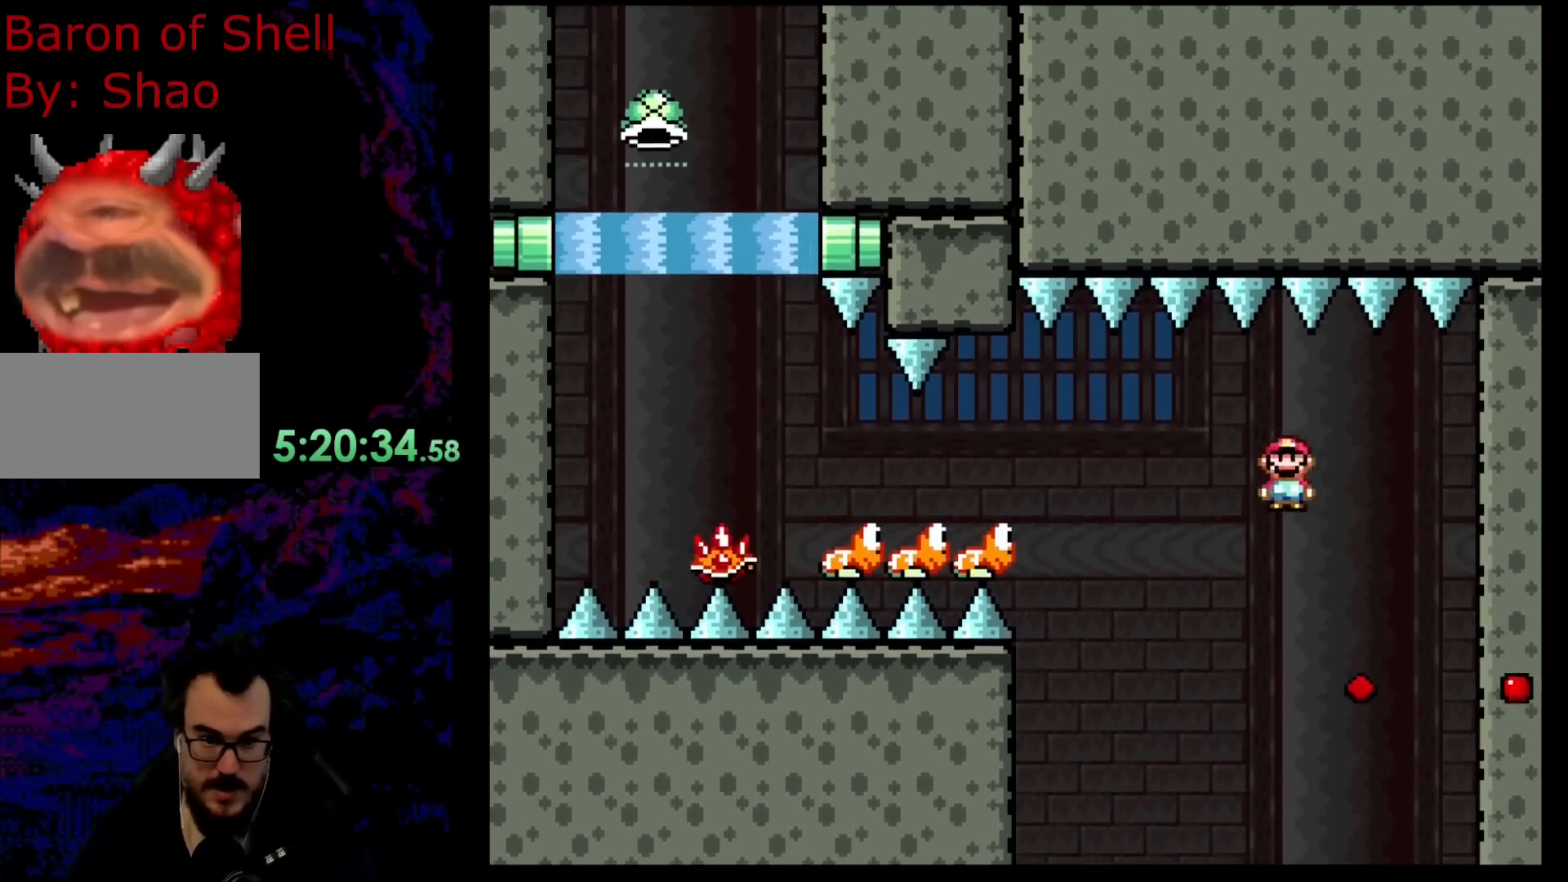
{"buttons": ["A", "X", "DPAD_LEFT"], "events": []}
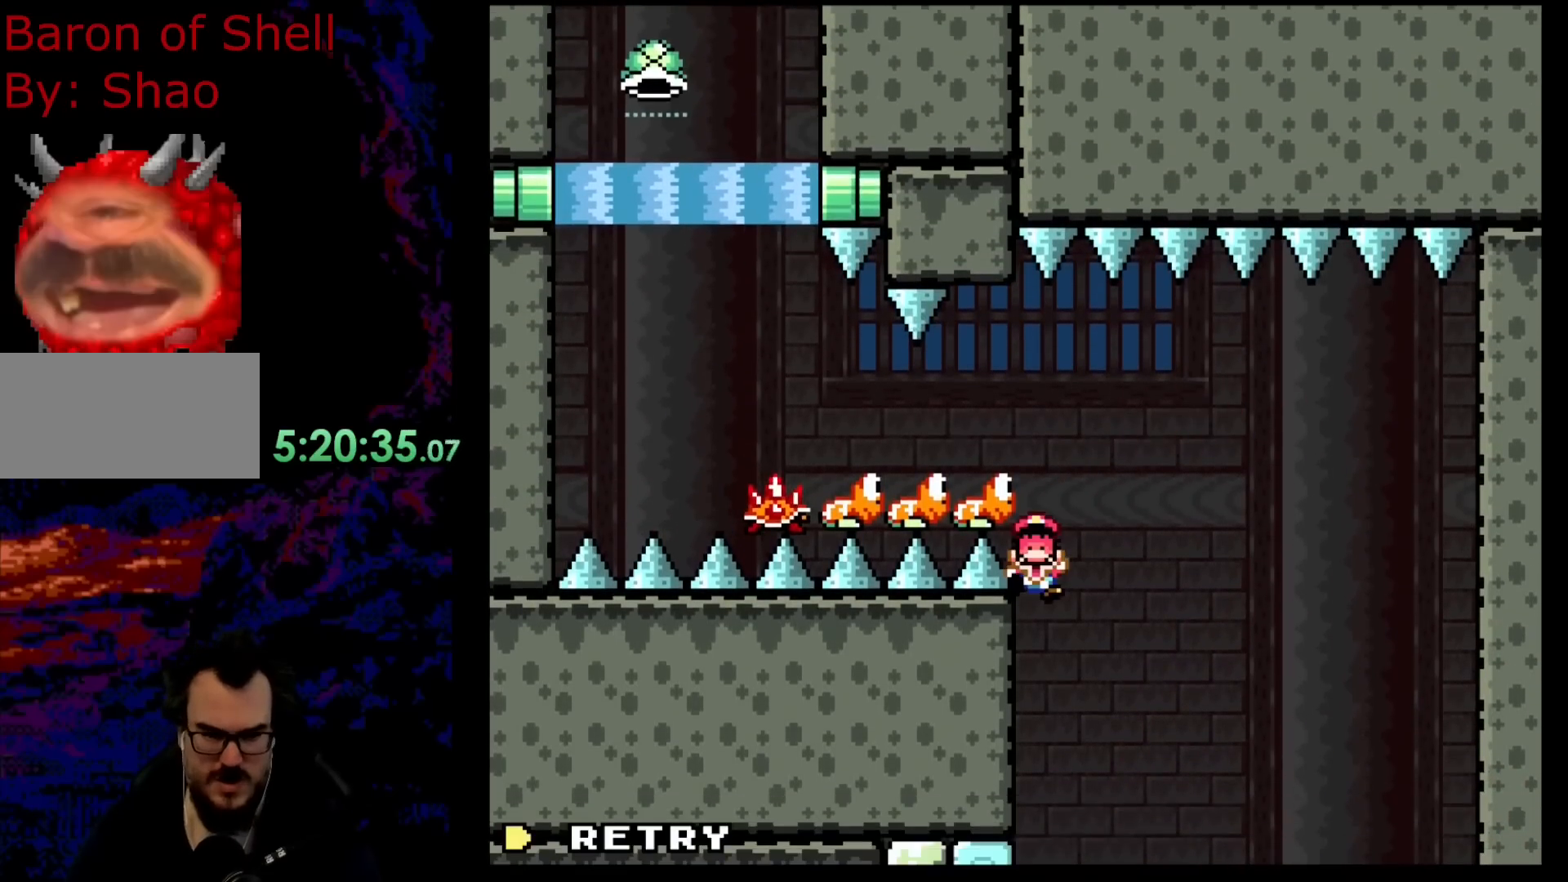
{"buttons": [], "events": [[117, "A", "up"], [133, "DPAD_LEFT", "up"], [300, "X", "up"]]}
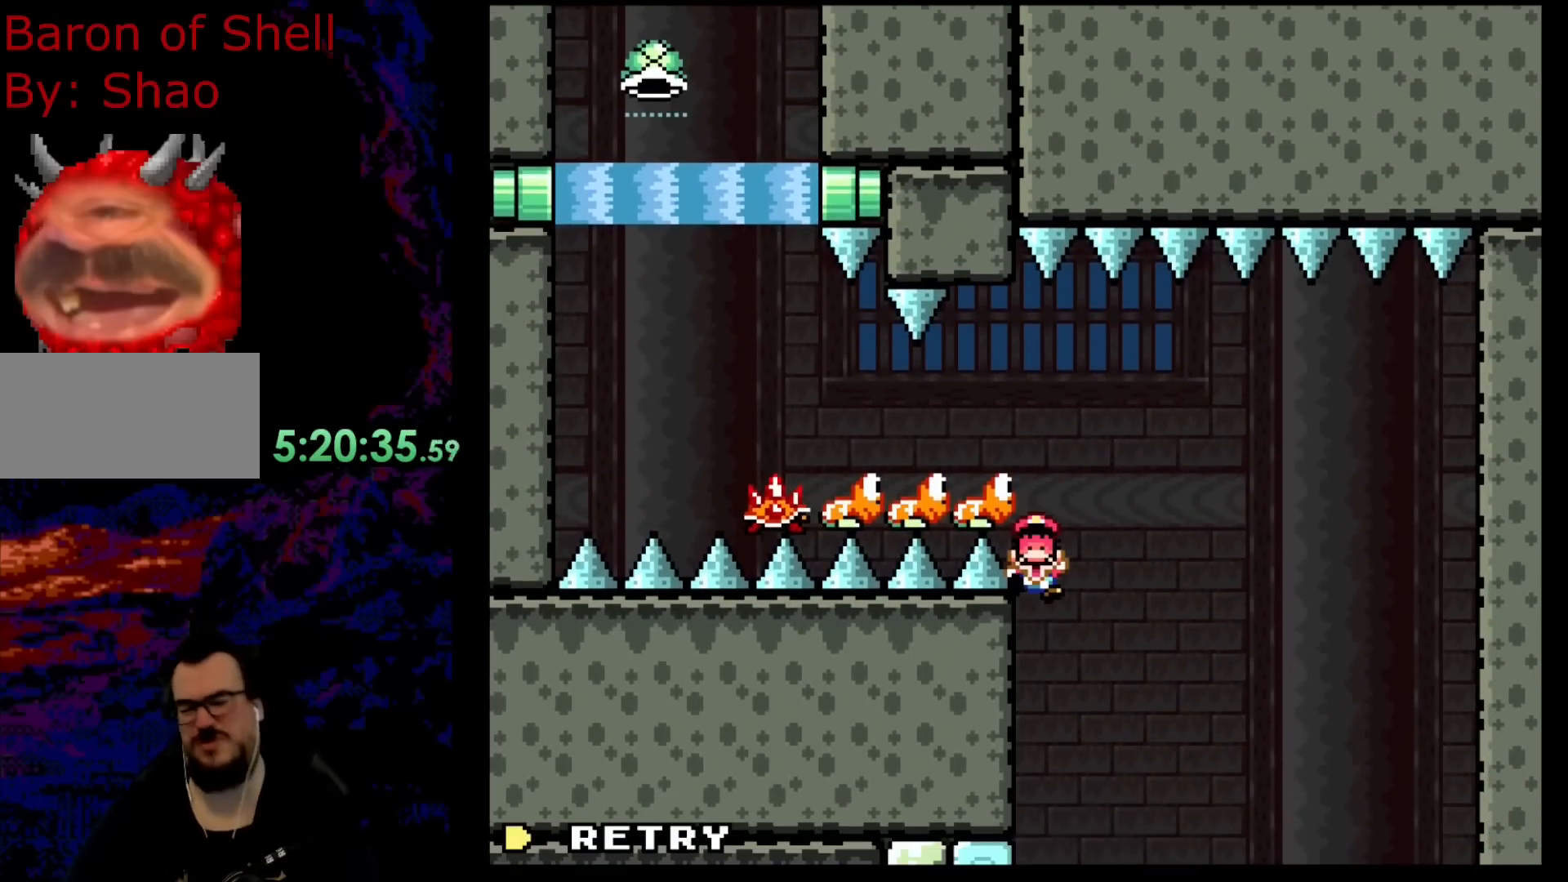
{"buttons": [], "events": []}
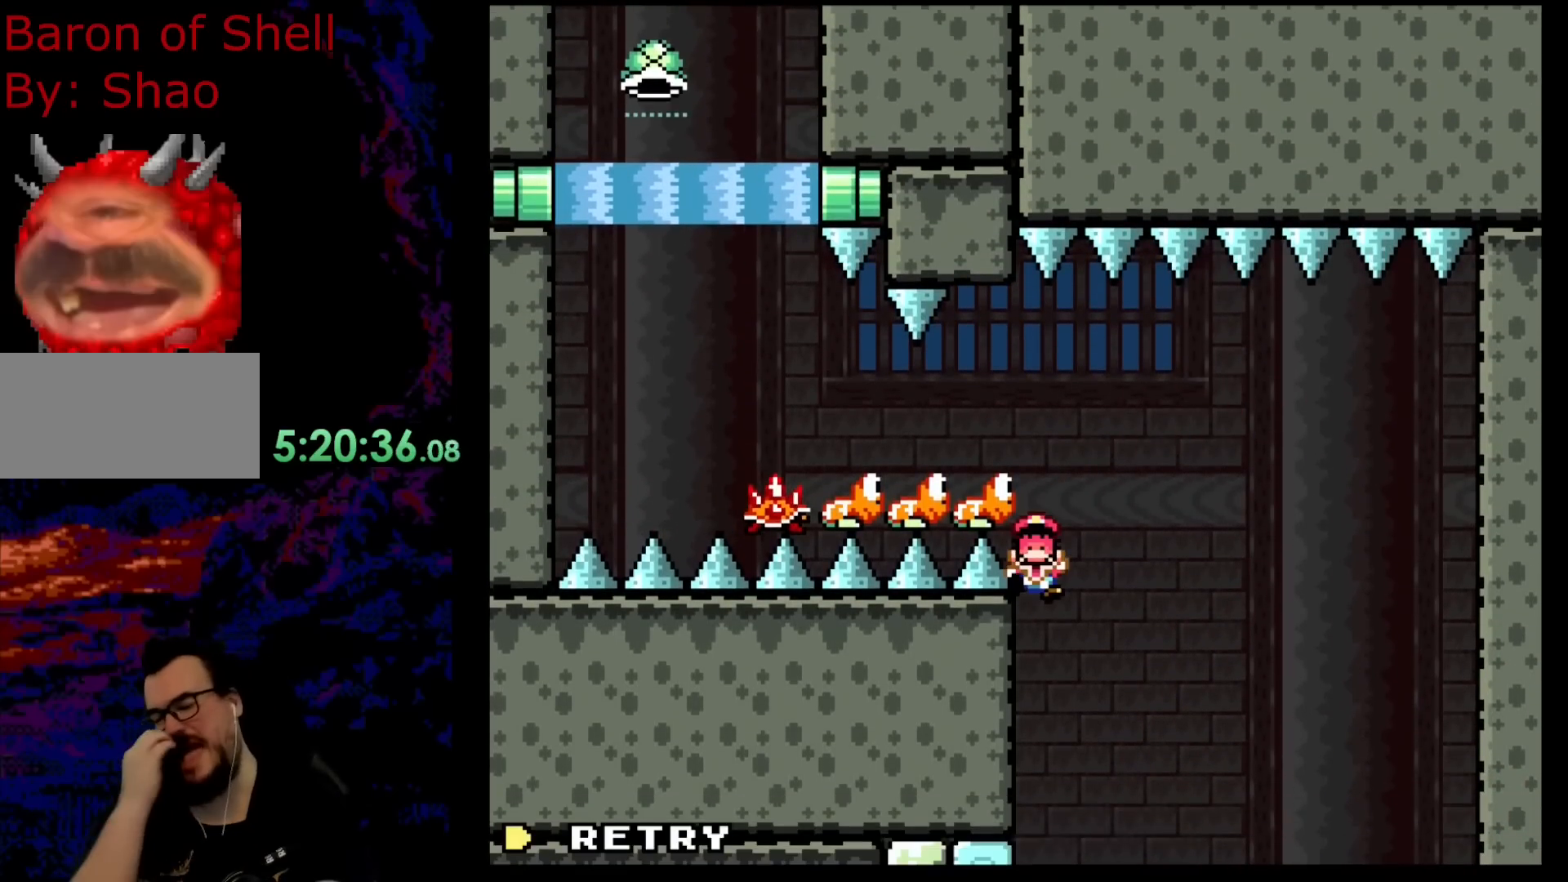
{"buttons": [], "events": []}
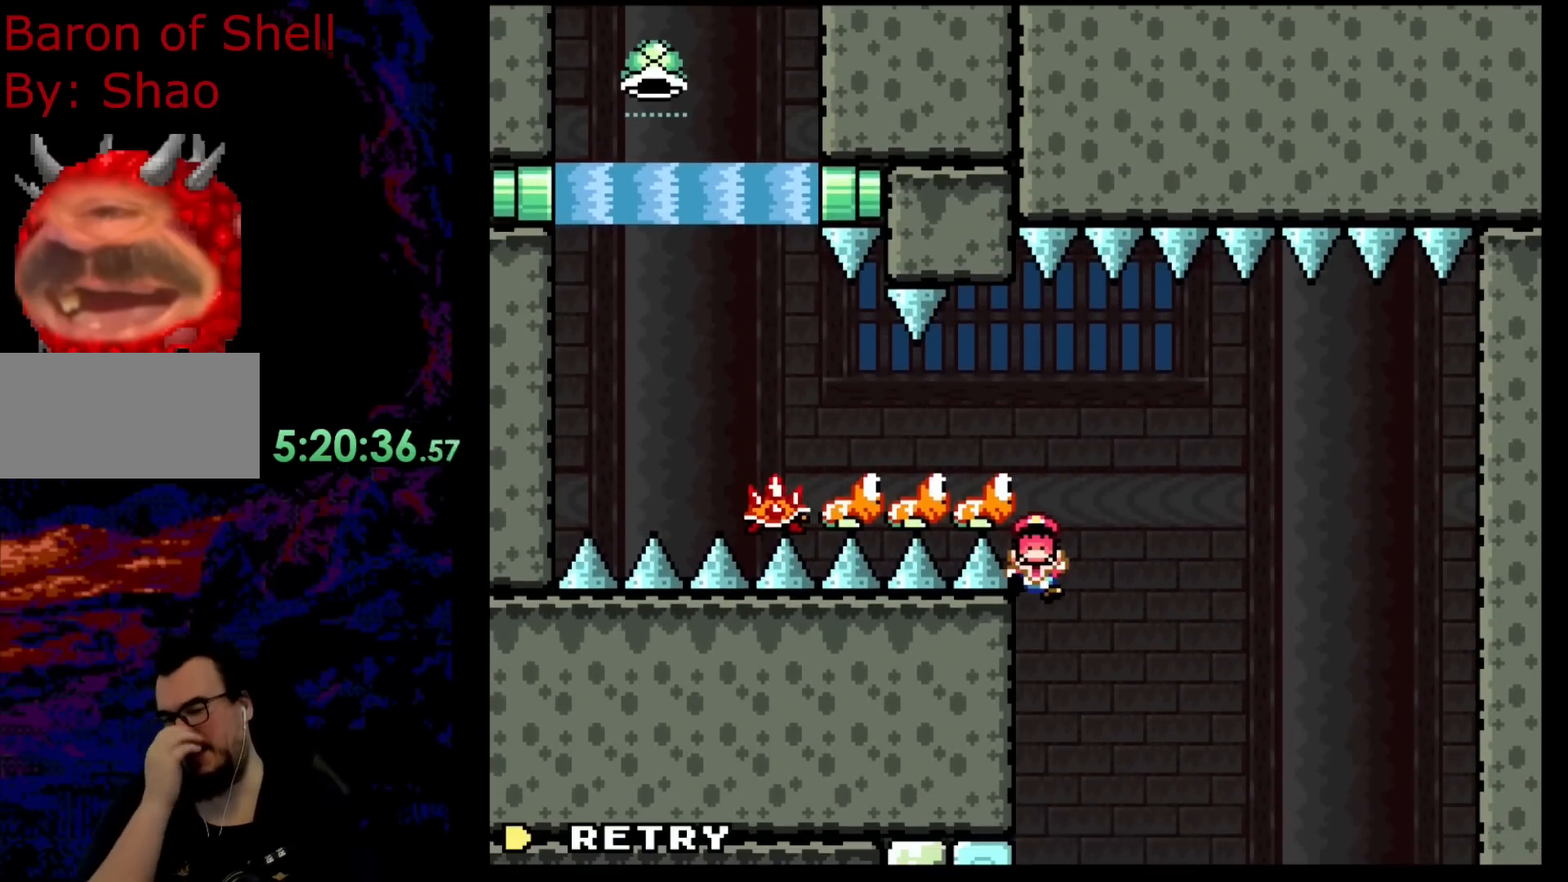
{"buttons": [], "events": []}
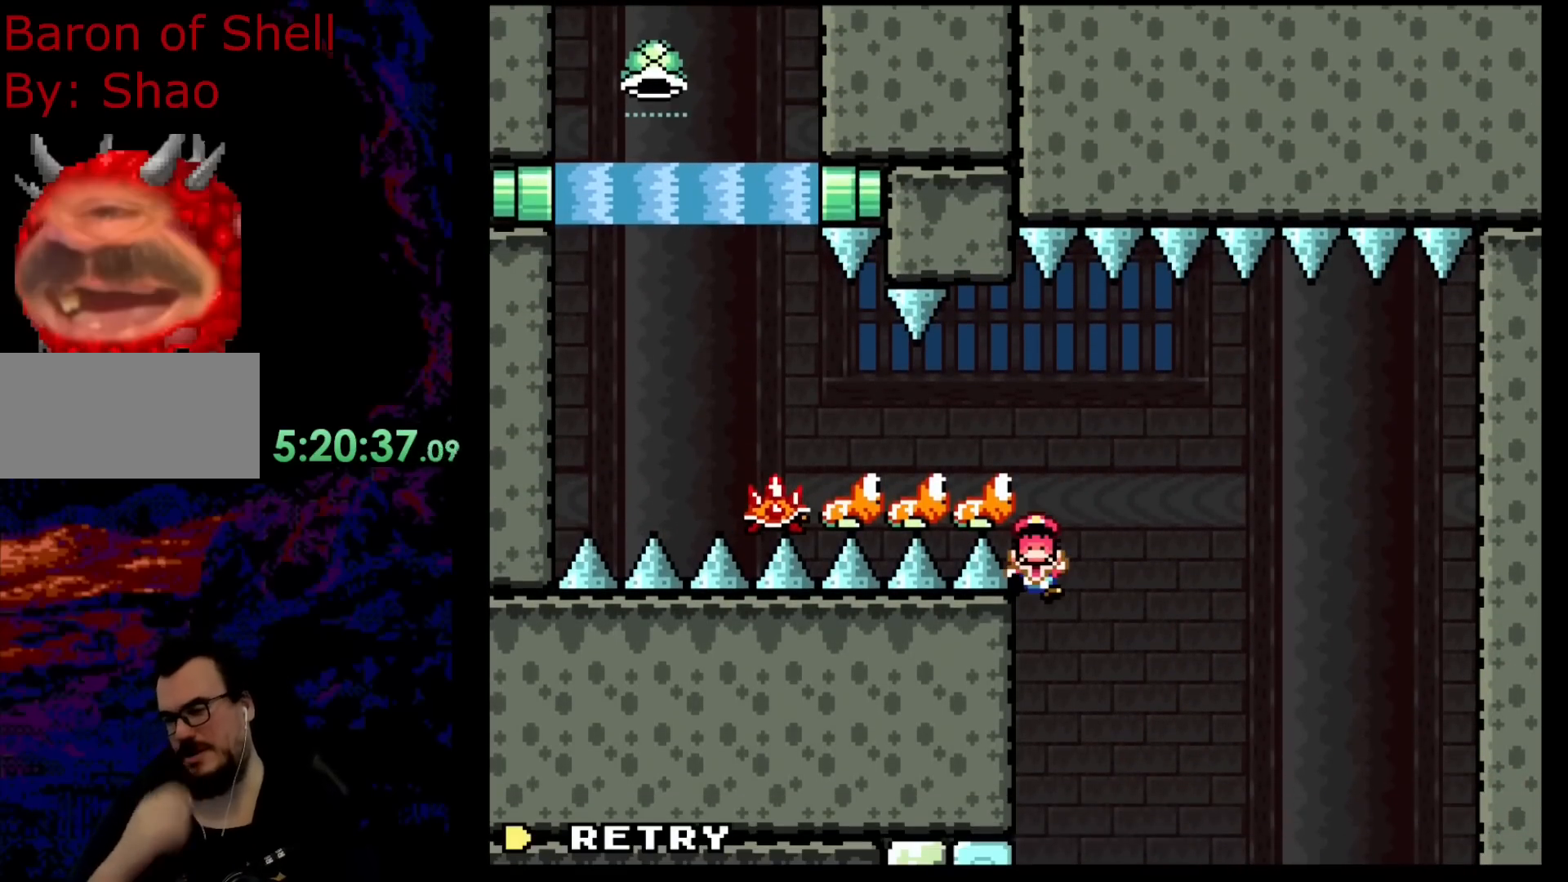
{"buttons": [], "events": []}
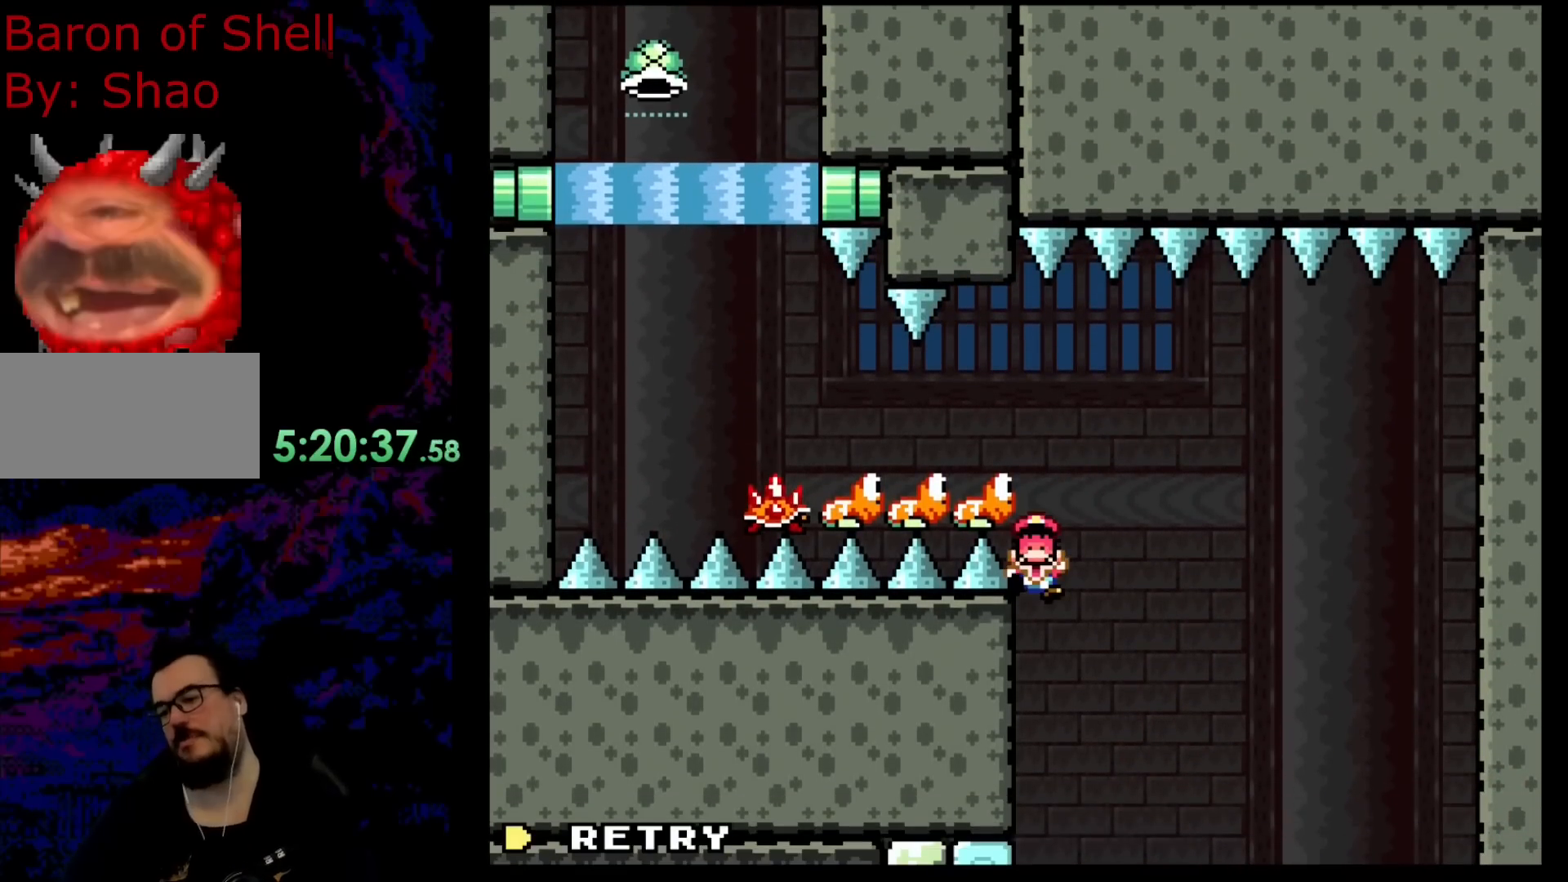
{"buttons": [], "events": []}
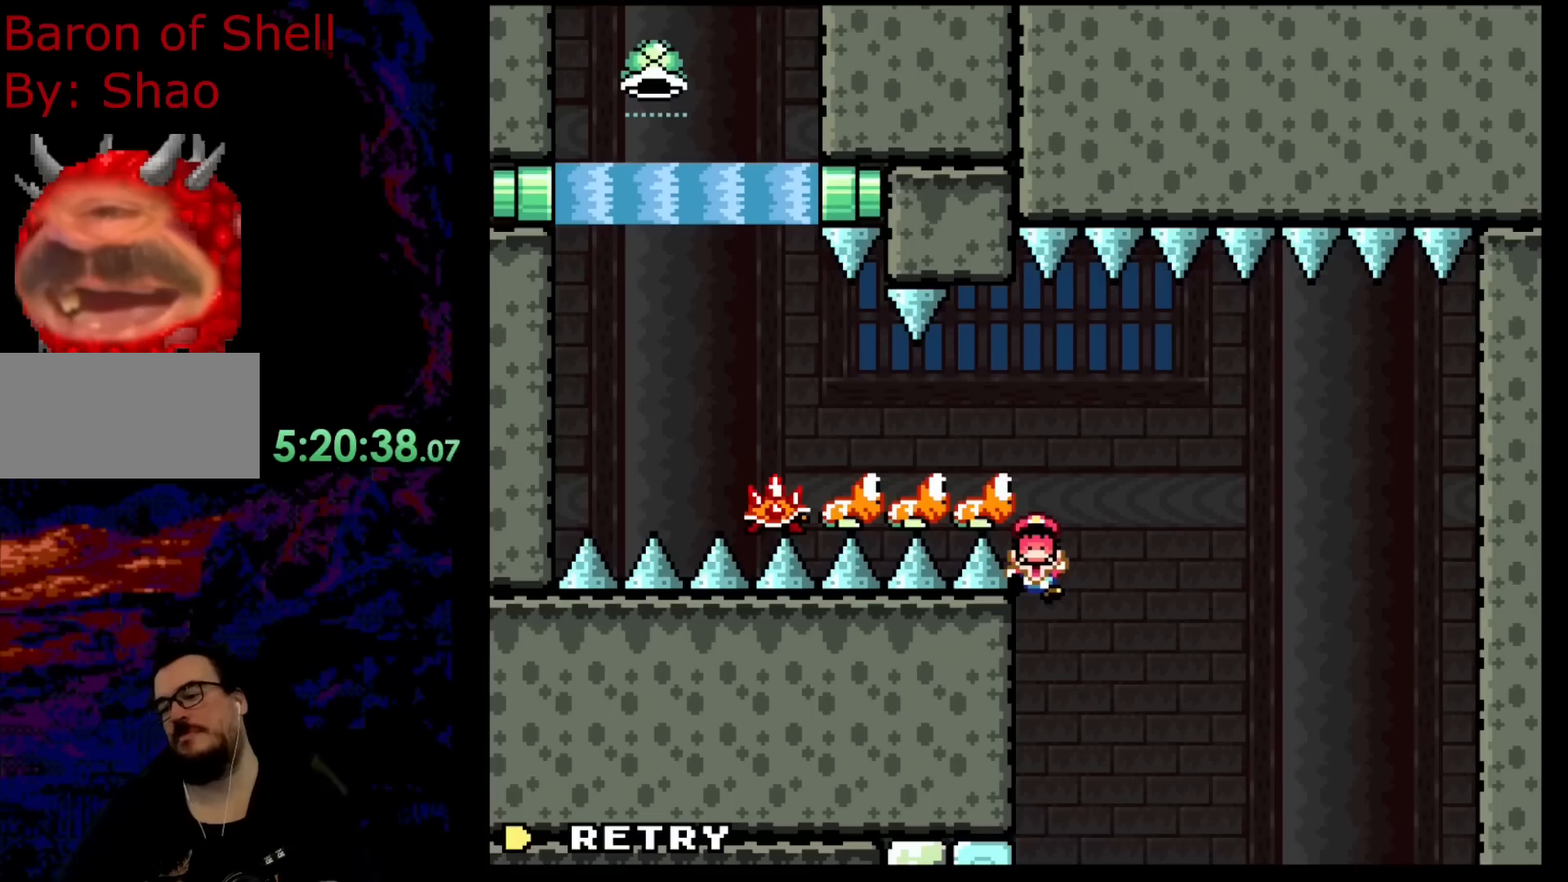
{"buttons": ["A", "X", "DPAD_RIGHT"], "events": [[33, "A", "down"], [33, "DPAD_RIGHT", "down"], [33, "X", "down"], [117, "DPAD_DOWN", "down"], [133, "DPAD_RIGHT", "up"], [150, "DPAD_DOWN", "up"], [150, "DPAD_LEFT", "down"], [283, "DPAD_DOWN", "down"], [300, "DPAD_DOWN", "up"], [300, "DPAD_LEFT", "up"], [300, "DPAD_RIGHT", "down"]]}
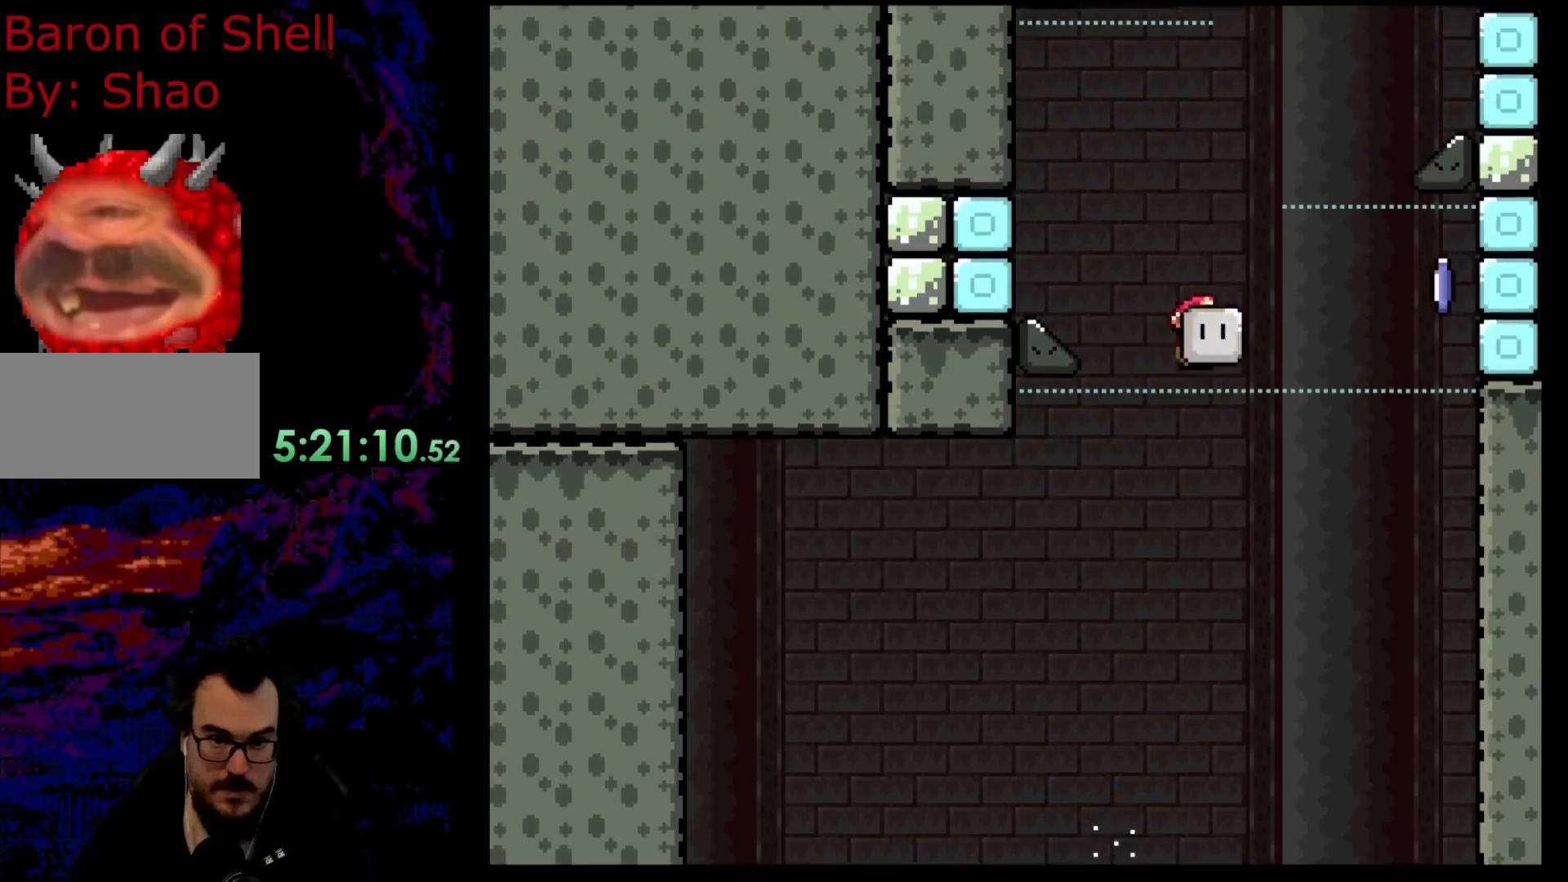
{"buttons": ["A", "X", "DPAD_LEFT"], "events": [[100, "X", "up"], [217, "X", "down"], [333, "DPAD_LEFT", "down"], [333, "DPAD_RIGHT", "up"]]}
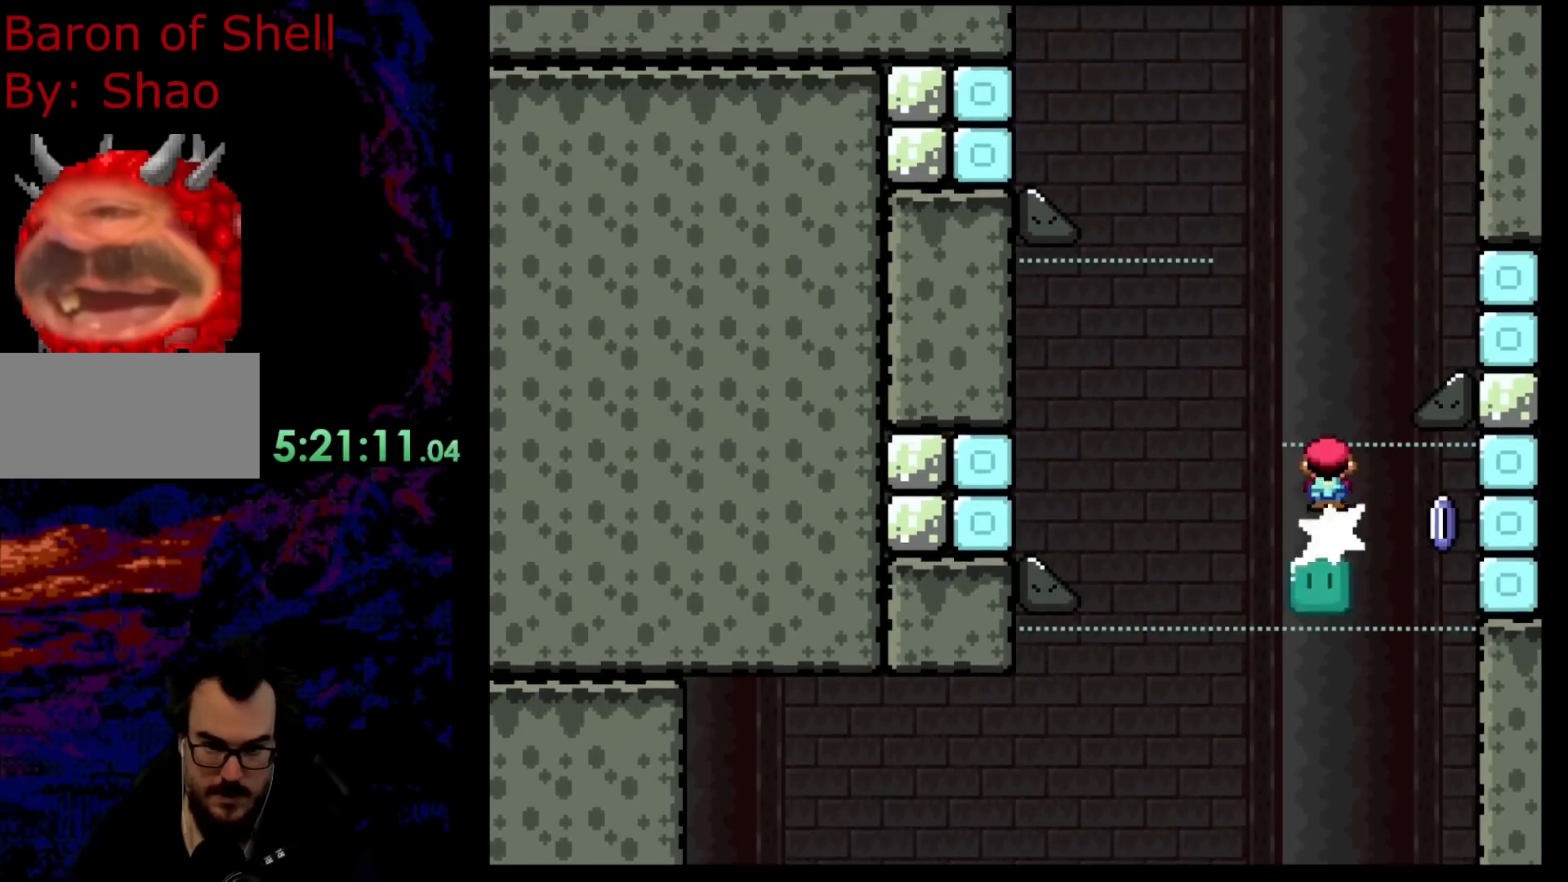
{"buttons": ["X", "DPAD_LEFT"], "events": [[150, "DPAD_LEFT", "up"], [167, "DPAD_RIGHT", "down"], [367, "A", "up"], [367, "DPAD_LEFT", "down"], [367, "DPAD_RIGHT", "up"]]}
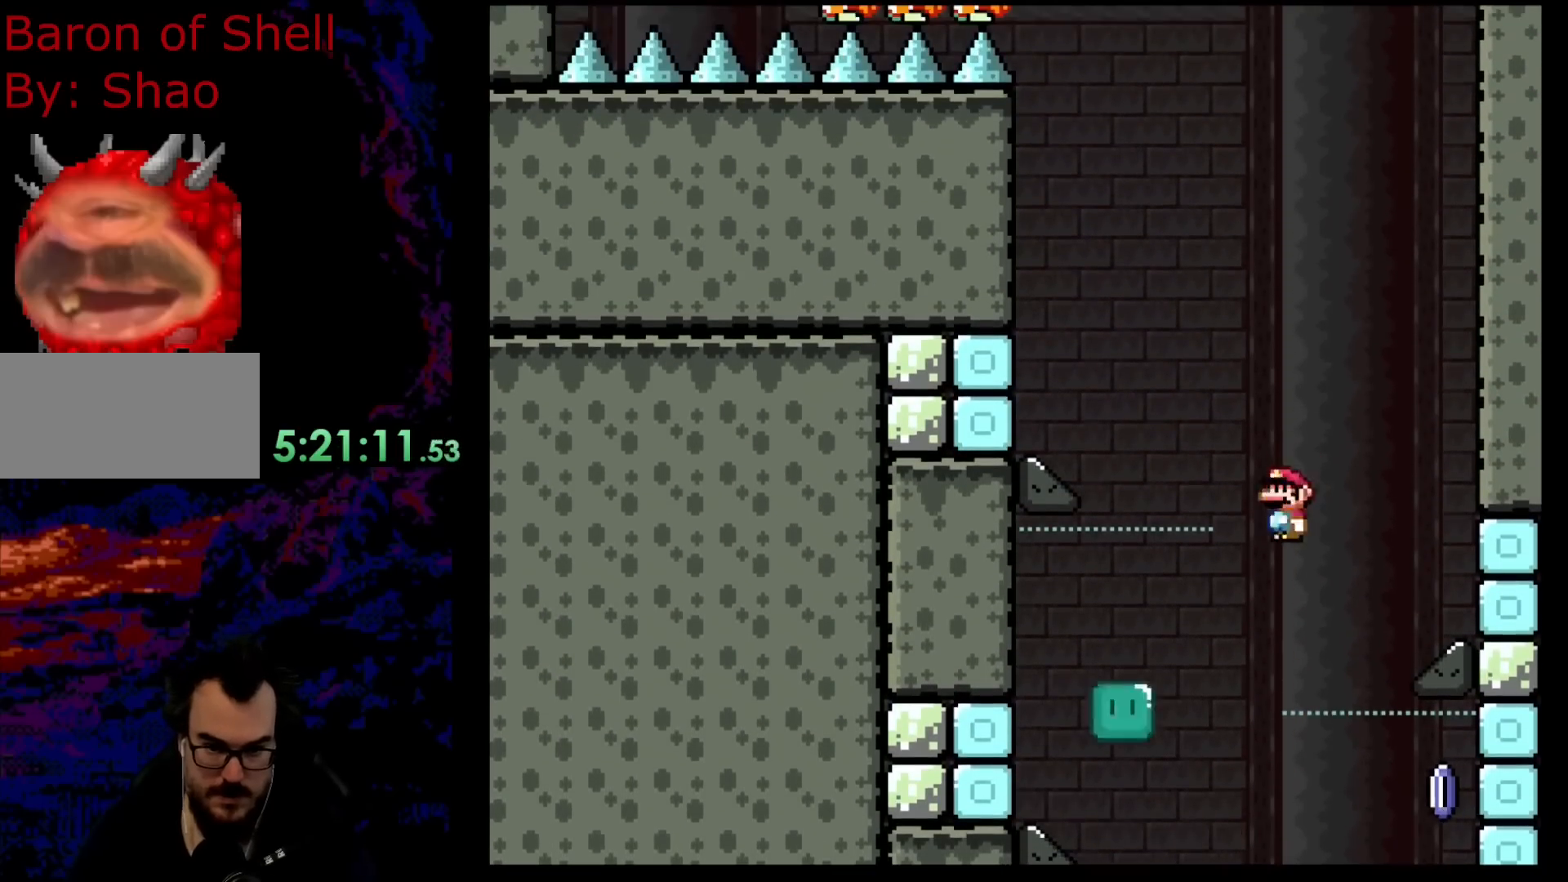
{"buttons": ["A", "X", "DPAD_LEFT"], "events": [[33, "A", "down"], [267, "DPAD_LEFT", "up"], [317, "DPAD_RIGHT", "down"], [467, "DPAD_RIGHT", "up"], [483, "DPAD_LEFT", "down"]]}
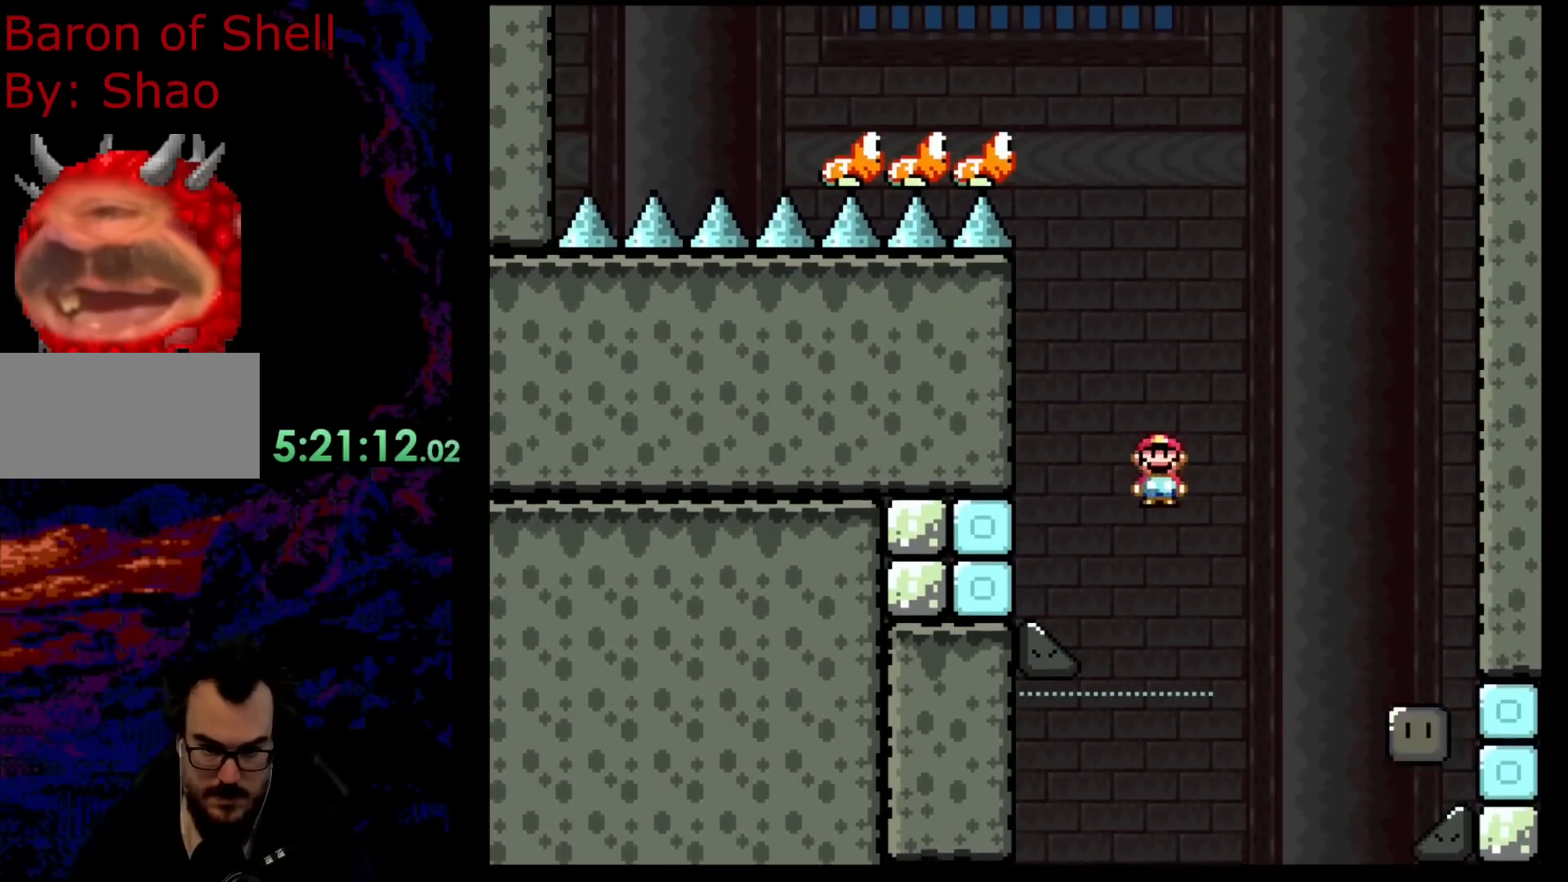
{"buttons": ["A", "X", "DPAD_RIGHT"], "events": [[117, "DPAD_LEFT", "up"], [117, "DPAD_RIGHT", "down"], [233, "DPAD_DOWN", "down"], [233, "DPAD_RIGHT", "up"], [250, "DPAD_DOWN", "up"], [250, "DPAD_LEFT", "down"], [333, "DPAD_DOWN", "down"], [367, "DPAD_DOWN", "up"], [367, "DPAD_LEFT", "up"], [367, "DPAD_RIGHT", "down"]]}
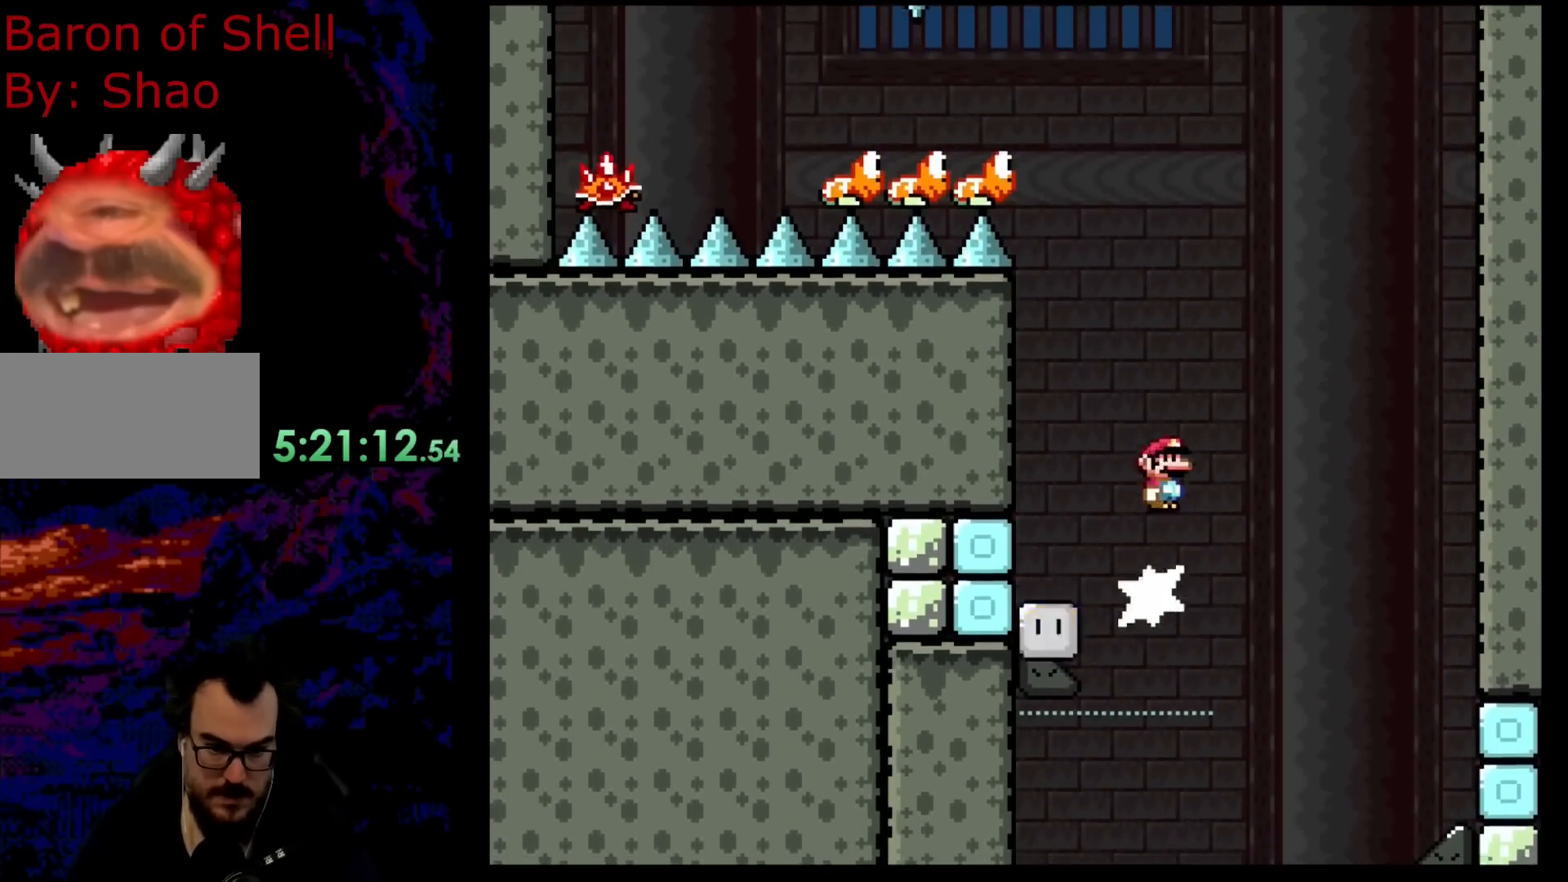
{"buttons": ["A", "X", "DPAD_LEFT"], "events": [[167, "A", "up"], [317, "DPAD_DOWN", "down"], [350, "DPAD_DOWN", "up"], [350, "DPAD_LEFT", "down"], [350, "DPAD_RIGHT", "up"], [383, "A", "down"]]}
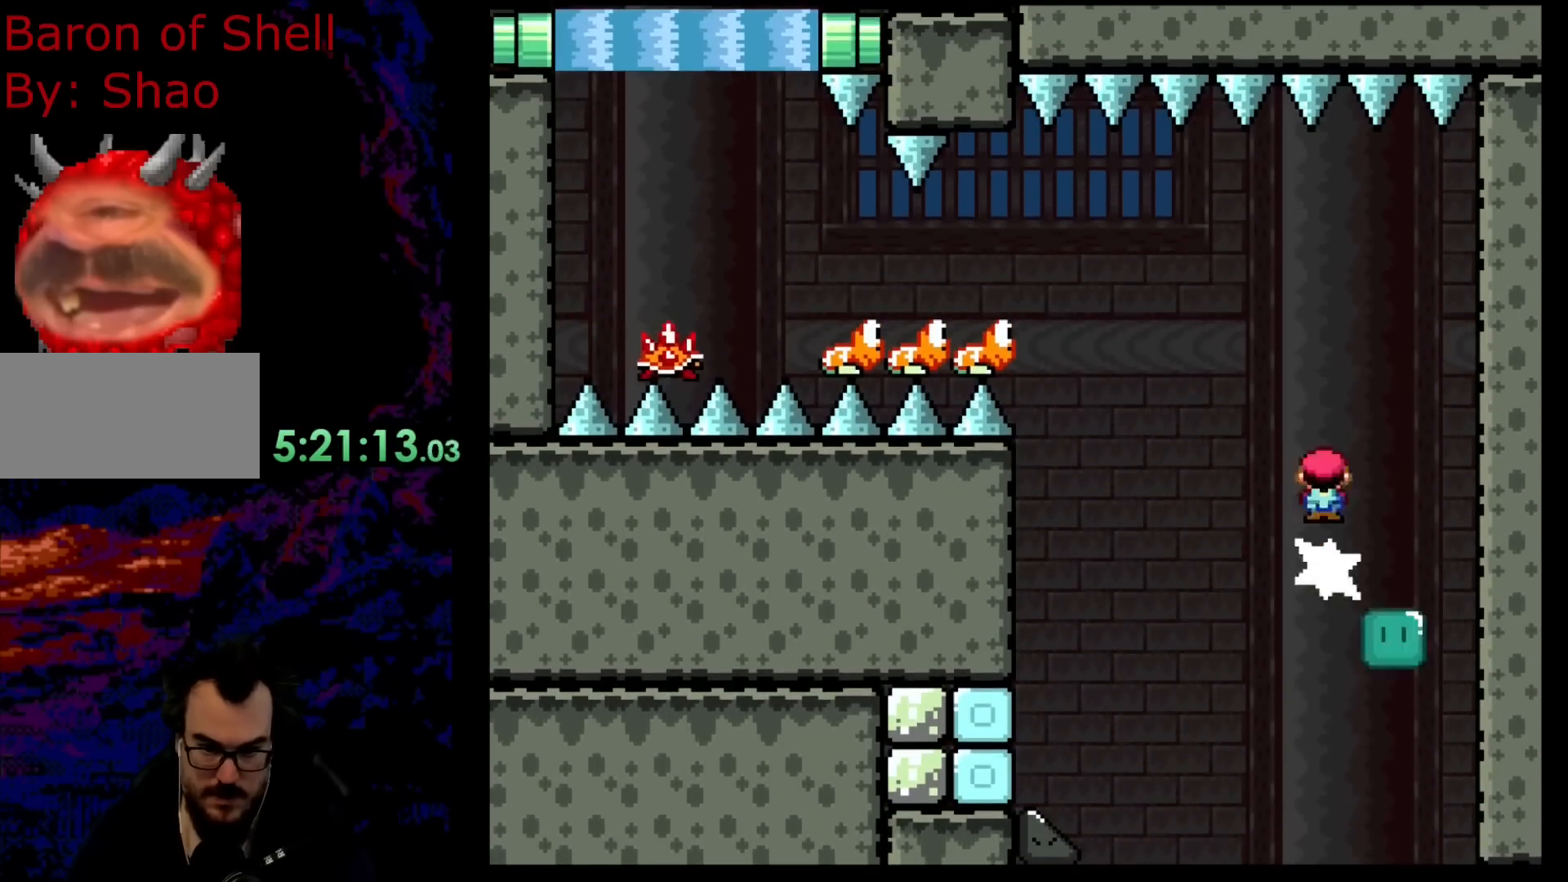
{"buttons": ["A", "X", "DPAD_LEFT"], "events": []}
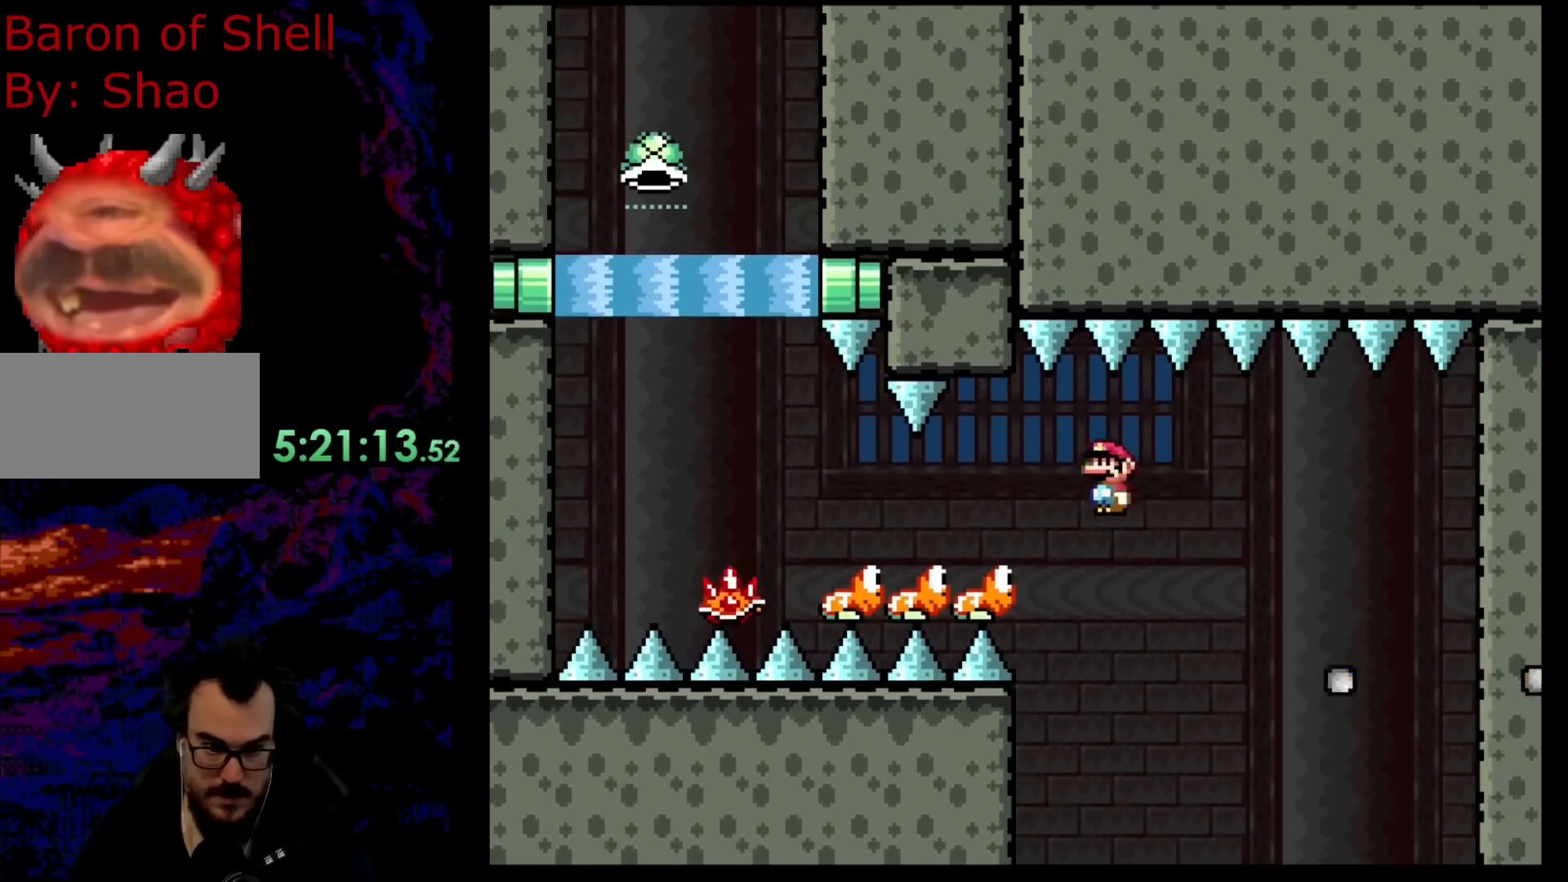
{"buttons": ["A", "X", "DPAD_LEFT"], "events": []}
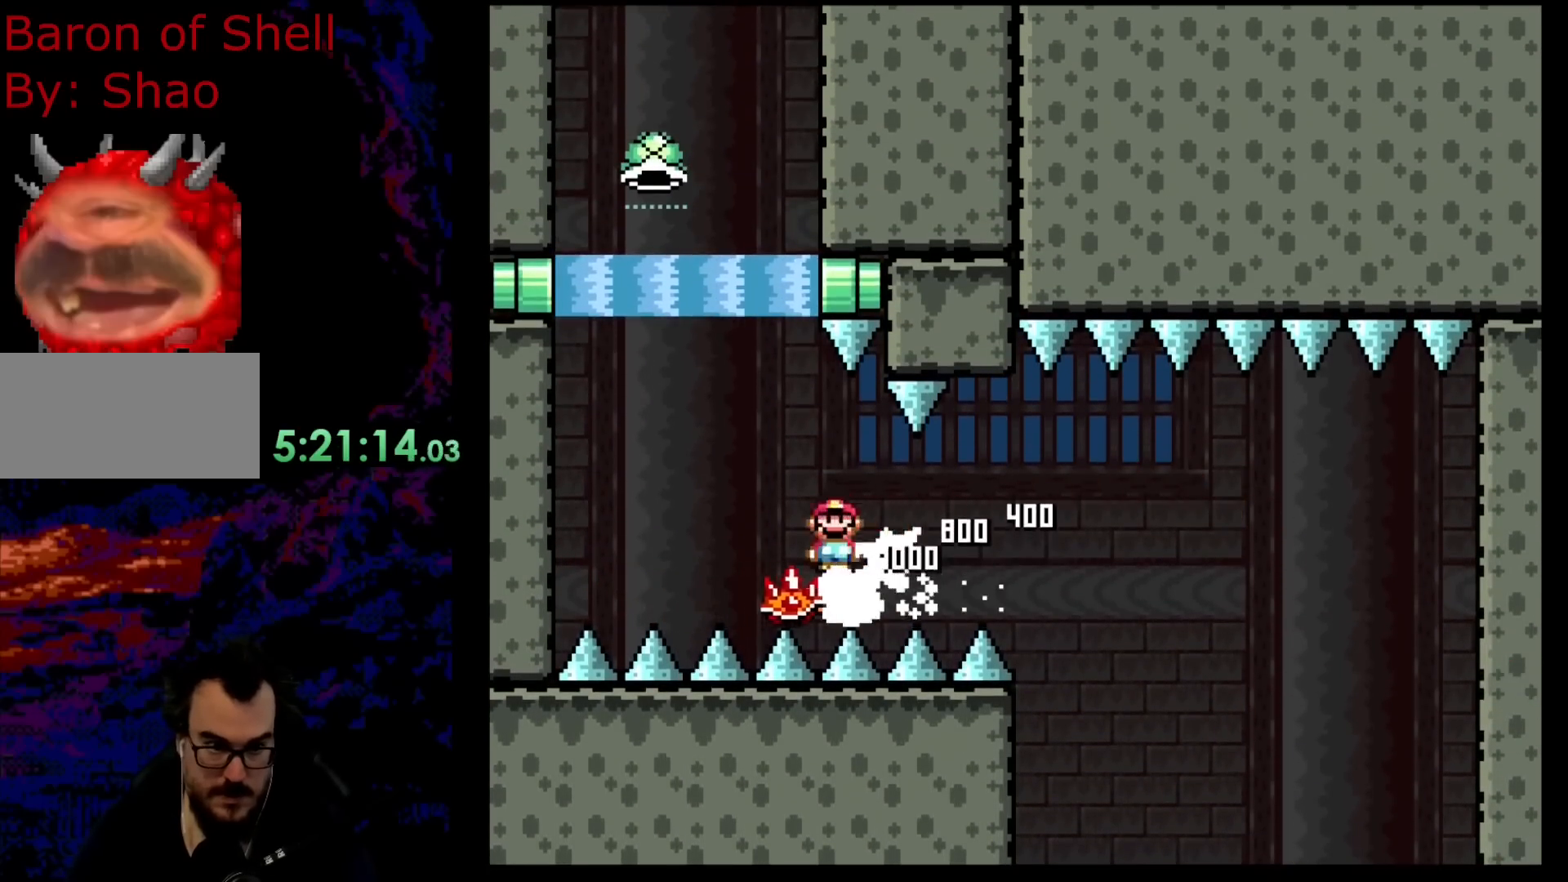
{"buttons": ["B", "Y", "DPAD_UP", "DPAD_LEFT"], "events": [[150, "DPAD_UP", "down"], [183, "DPAD_LEFT", "up"], [200, "DPAD_RIGHT", "down"], [367, "DPAD_RIGHT", "up"], [383, "B", "down"], [383, "DPAD_LEFT", "down"], [400, "A", "up"], [400, "X", "up"], [400, "Y", "down"]]}